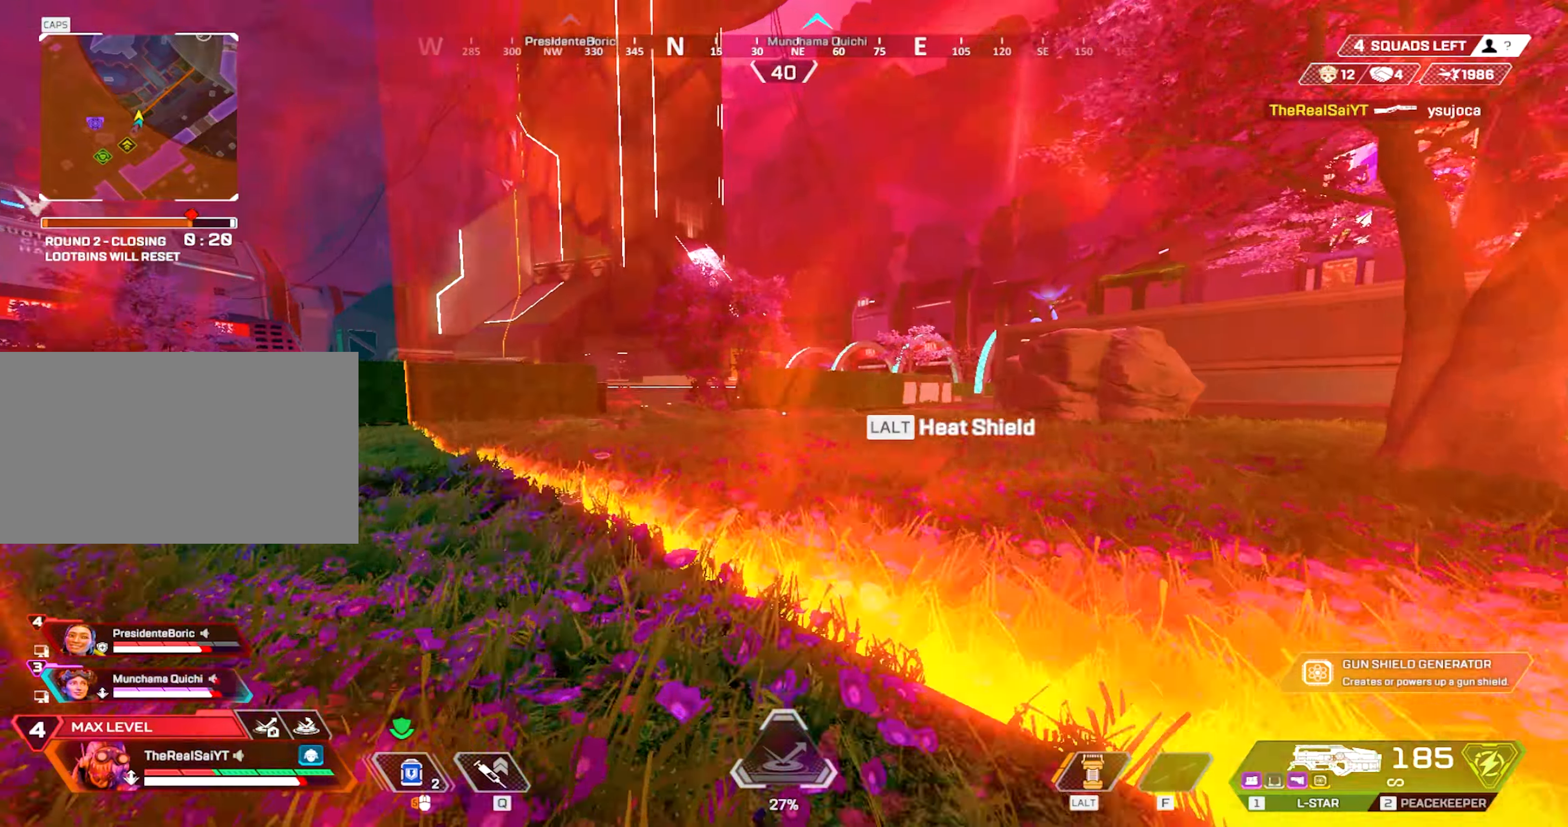
Gameplay with keyboard and mouse; each line is a JSON object with the keys and mouse buttons held at the frame after it. "events" lists presses ("down") and releases ("up") of "1", "2", "3", "4", "5", "a", "alt", "c", "caps_lock", "ctrl", "d", "e", "f", "g", "q", "r", "s", "shift", "space", "t", "tab", "v", "w", "x", "z", "mouse_left", "mouse_wheel" and "mouse_right" between this image and that frame as [ms after this image, input, new state], when the widget could be followed in between. "mouse_left", "mouse_wheel", "mouse_right" = the "left", "wheel", "right" buttons of the "mouse" list. No other keys are recorded. "wheel" means that the mouse wheel is clicked or scrolled. Not read: mouse_move.
{"keys": ["a", "shift", "w"], "mouse": ["wheel", "right"], "events": [[33, "shift", "down"], [317, "mouse_wheel", "down"], [500, "a", "down"], [500, "mouse_right", "down"]]}
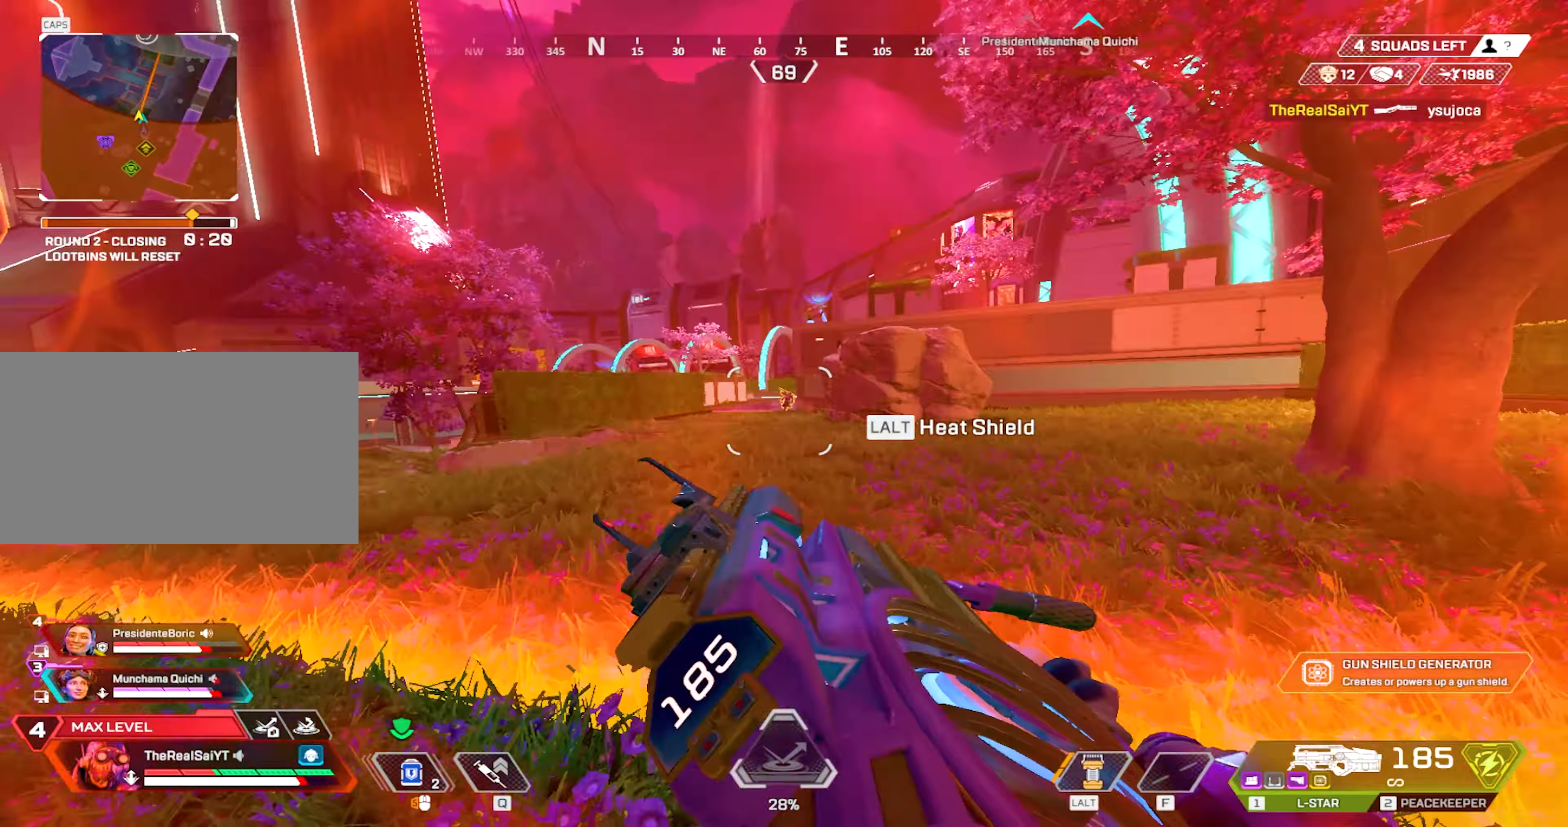
{"keys": ["w"], "mouse": ["left", "right"], "events": [[50, "mouse_wheel", "up"], [83, "a", "up"], [83, "shift", "up"], [183, "mouse_left", "down"]]}
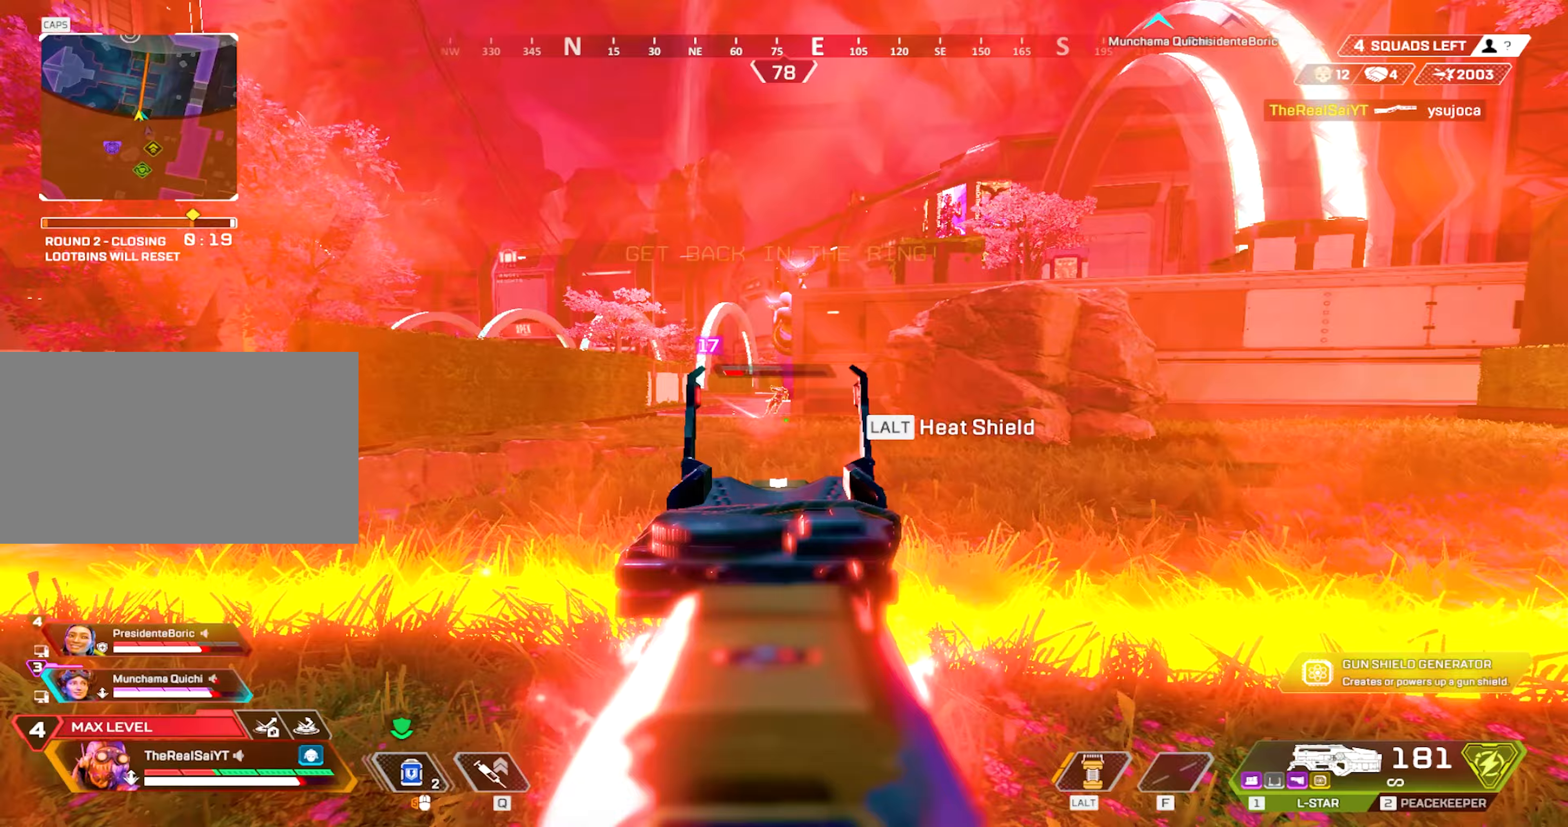
{"keys": ["w"], "mouse": ["left", "right"], "events": []}
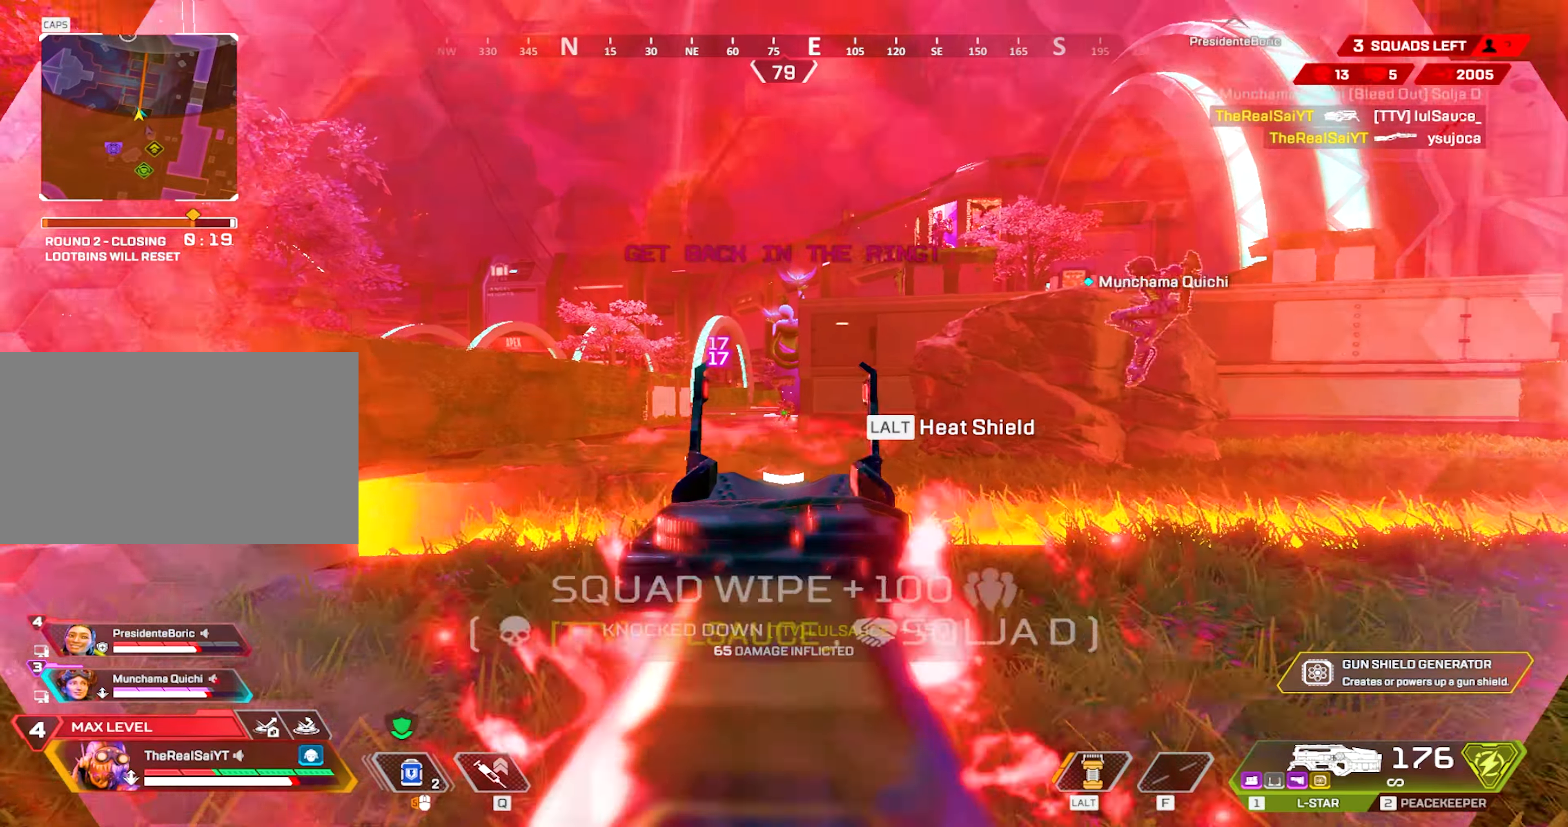
{"keys": ["w"], "mouse": [], "events": [[83, "mouse_left", "up"], [83, "mouse_right", "up"], [117, "3", "down"], [267, "3", "up"]]}
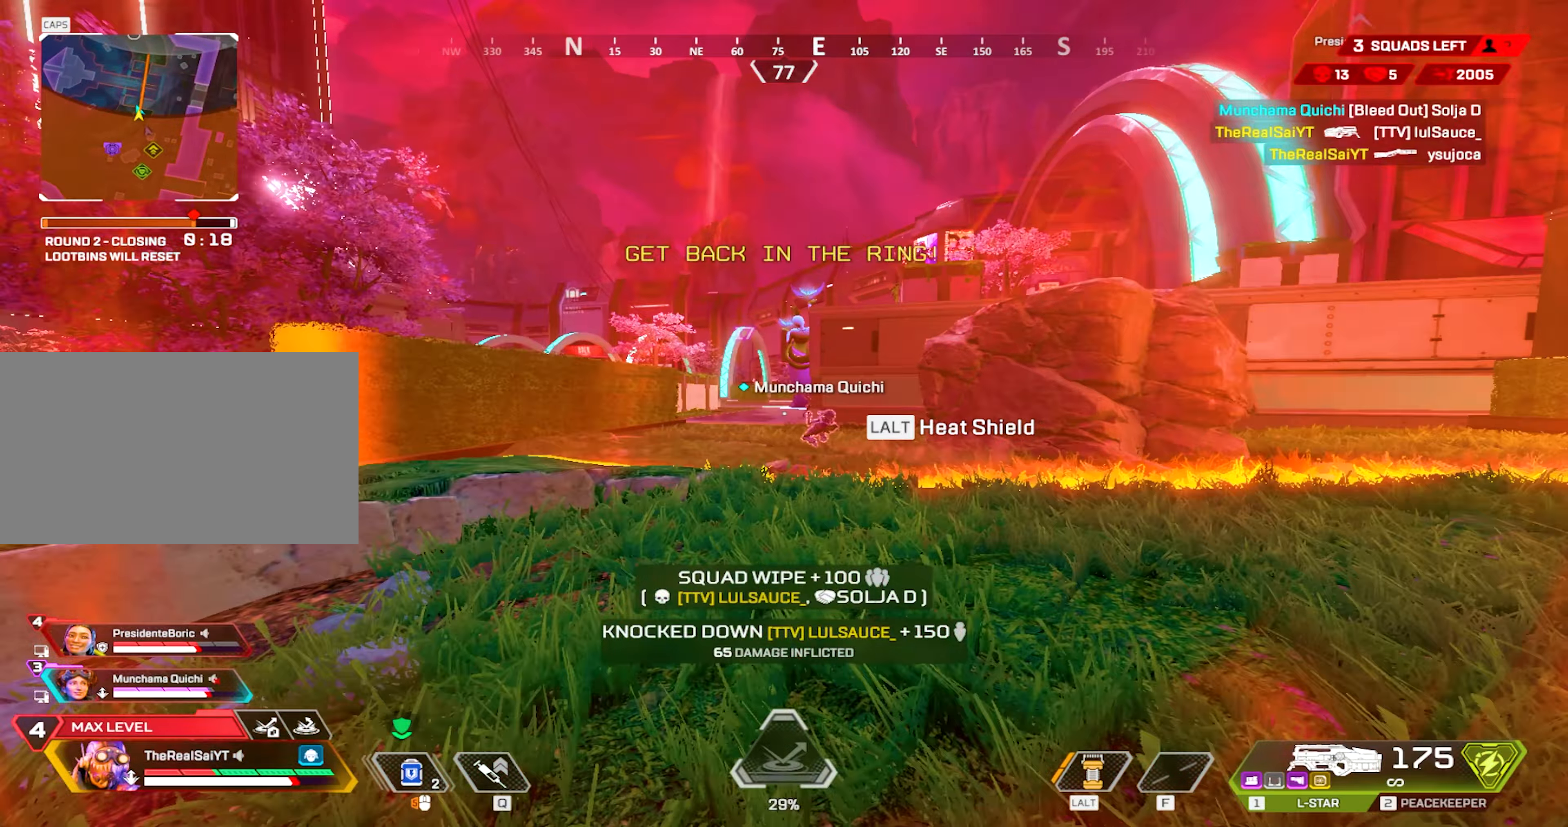
{"keys": ["w"], "mouse": [], "events": []}
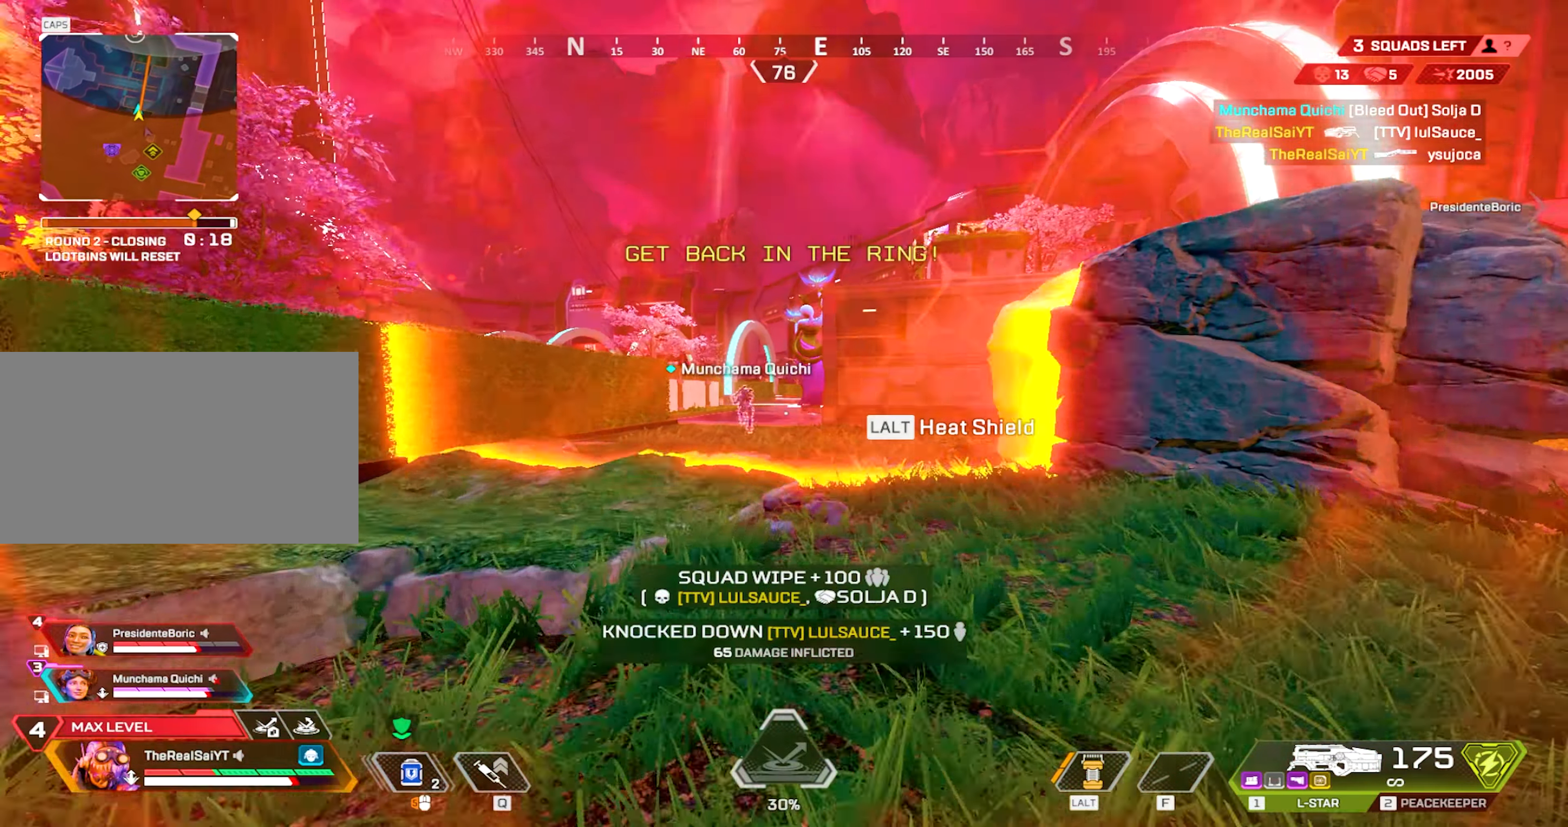
{"keys": ["shift", "w"], "mouse": ["wheel"], "events": [[150, "shift", "down"], [483, "mouse_wheel", "down"]]}
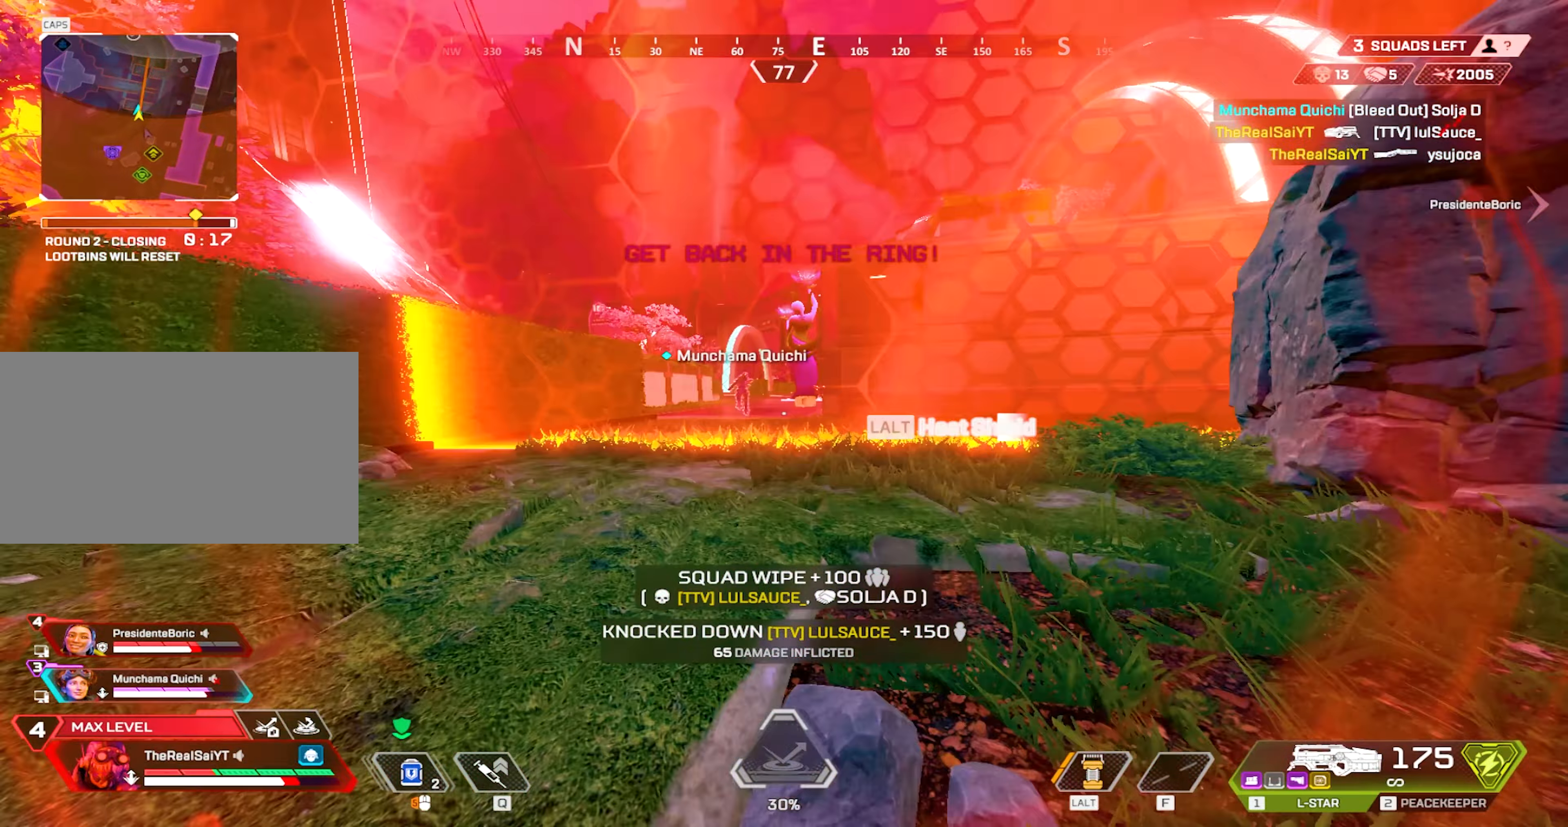
{"keys": ["w"], "mouse": [], "events": [[67, "shift", "up"], [117, "mouse_wheel", "up"]]}
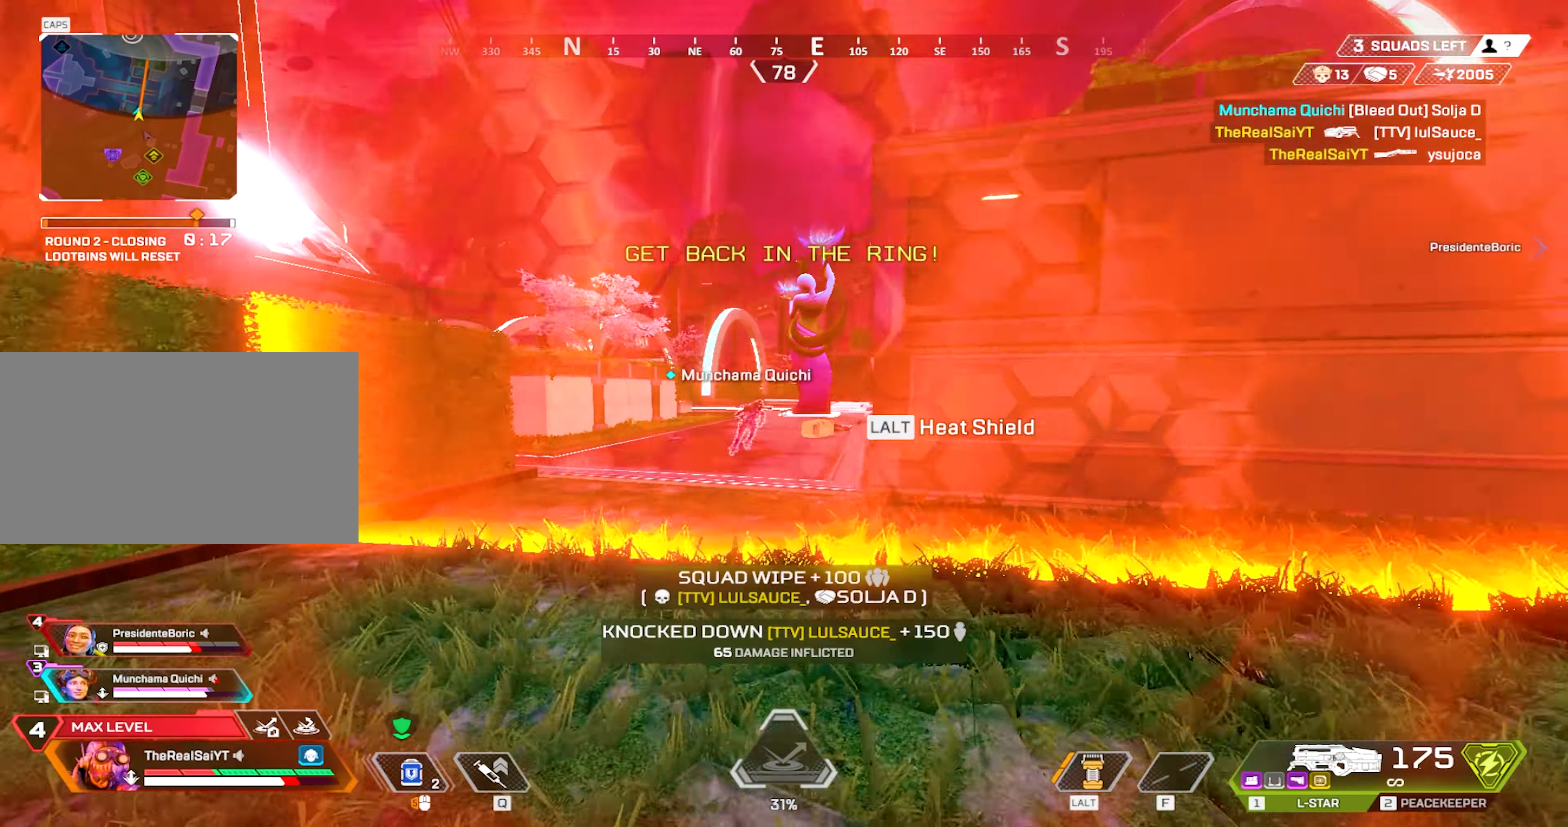
{"keys": ["w"], "mouse": [], "events": [[100, "mouse_wheel", "down"], [283, "mouse_wheel", "up"]]}
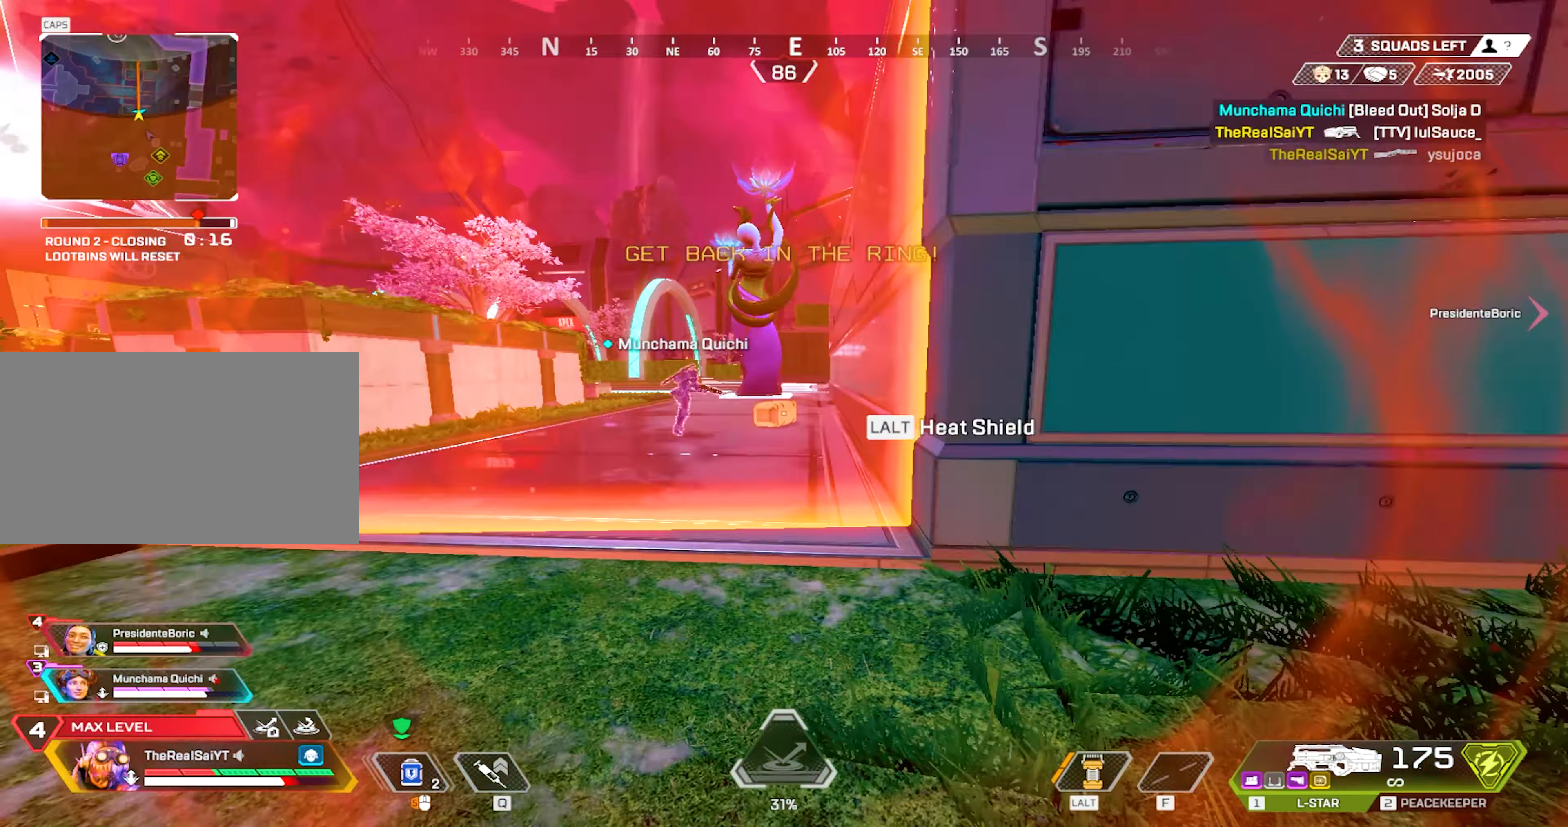
{"keys": ["w"], "mouse": [], "events": []}
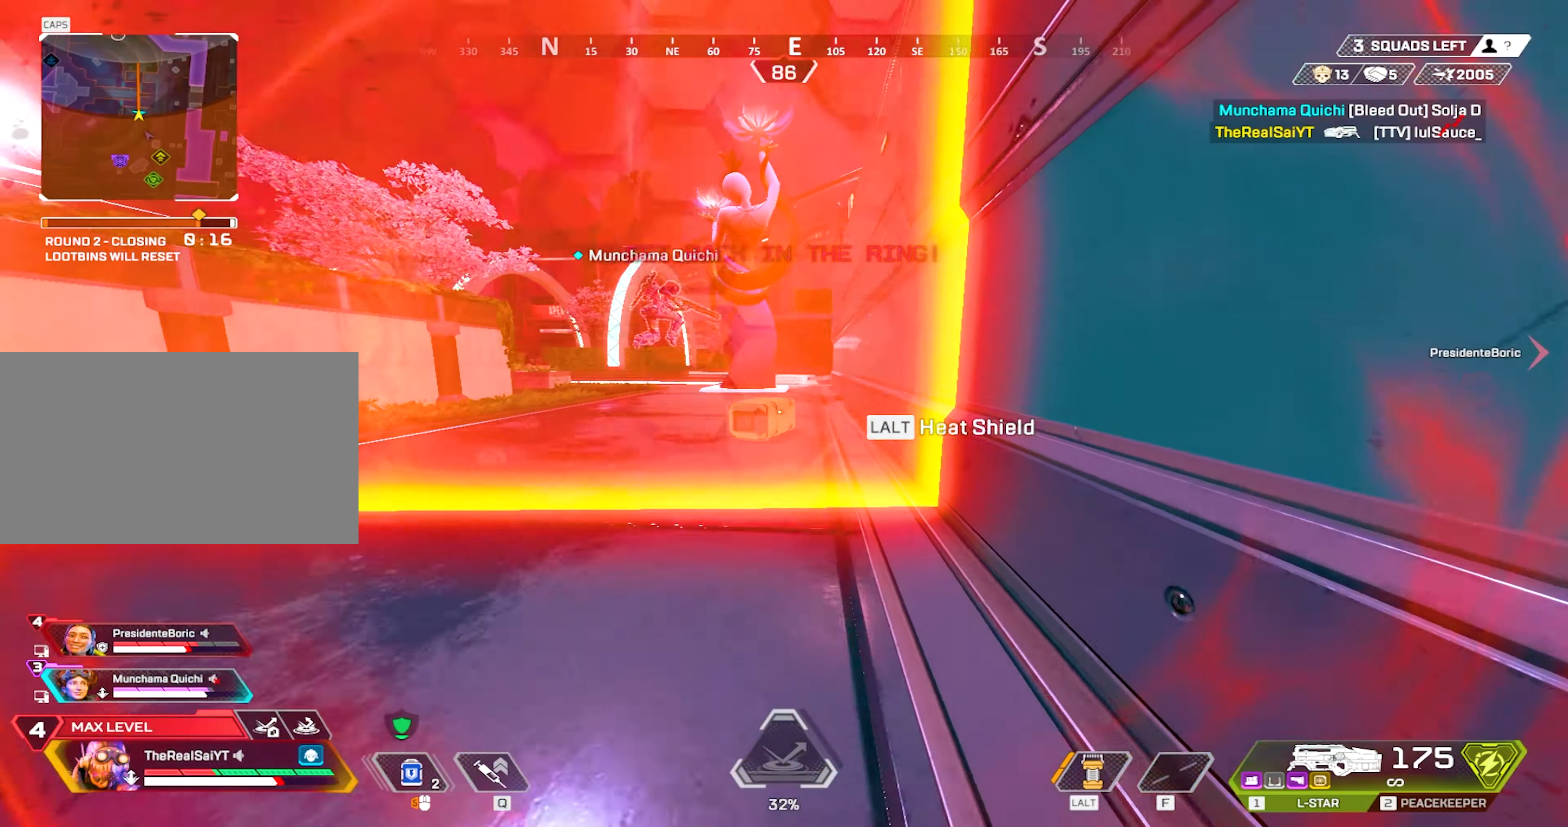
{"keys": ["e", "w"], "mouse": [], "events": [[450, "e", "down"]]}
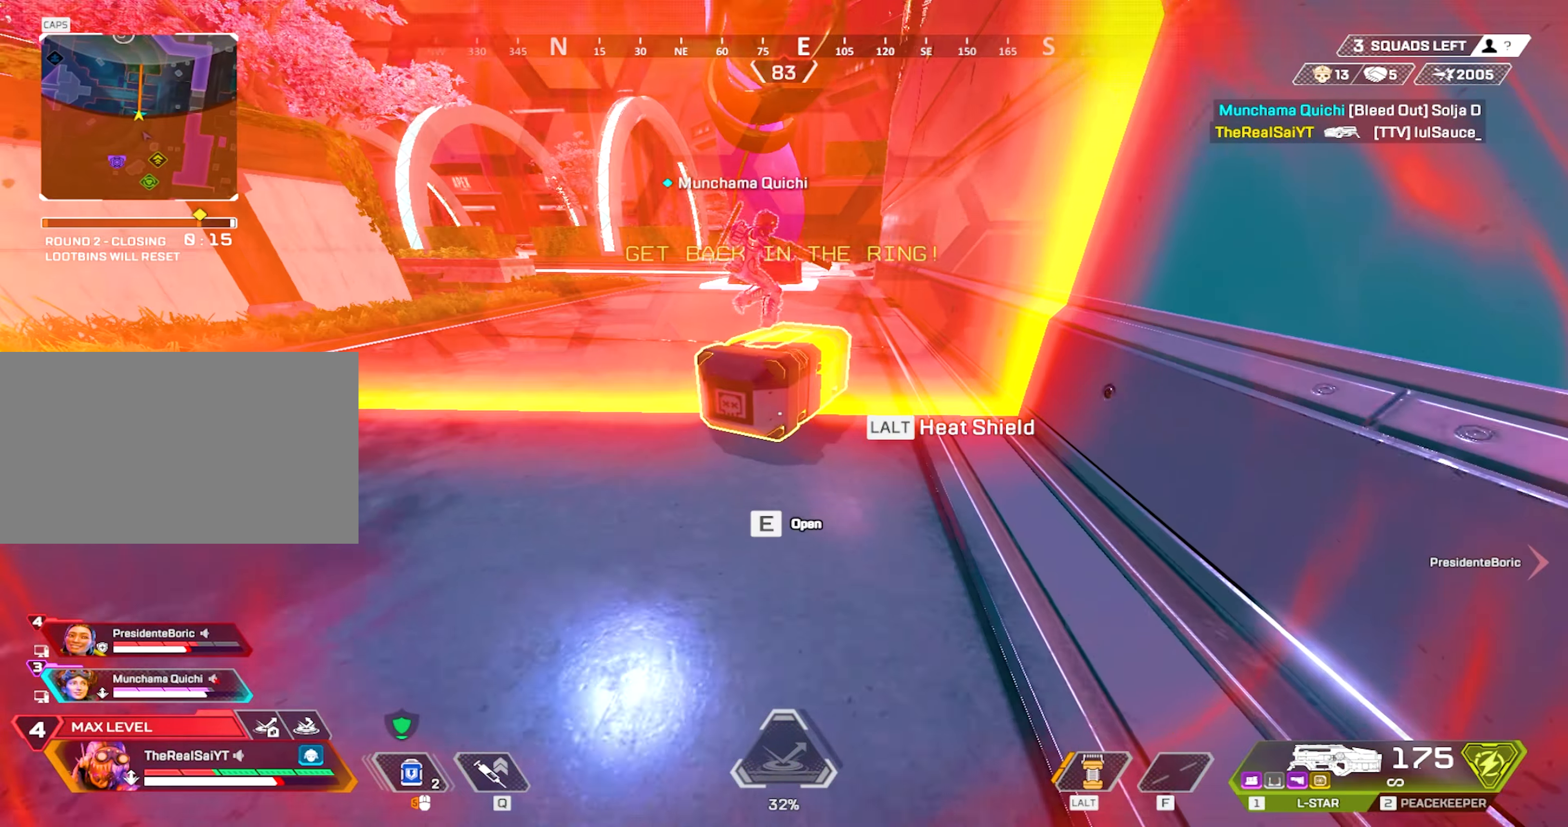
{"keys": ["a", "e", "space", "w"], "mouse": [], "events": [[50, "w", "up"], [317, "w", "down"], [367, "space", "down"], [467, "a", "down"]]}
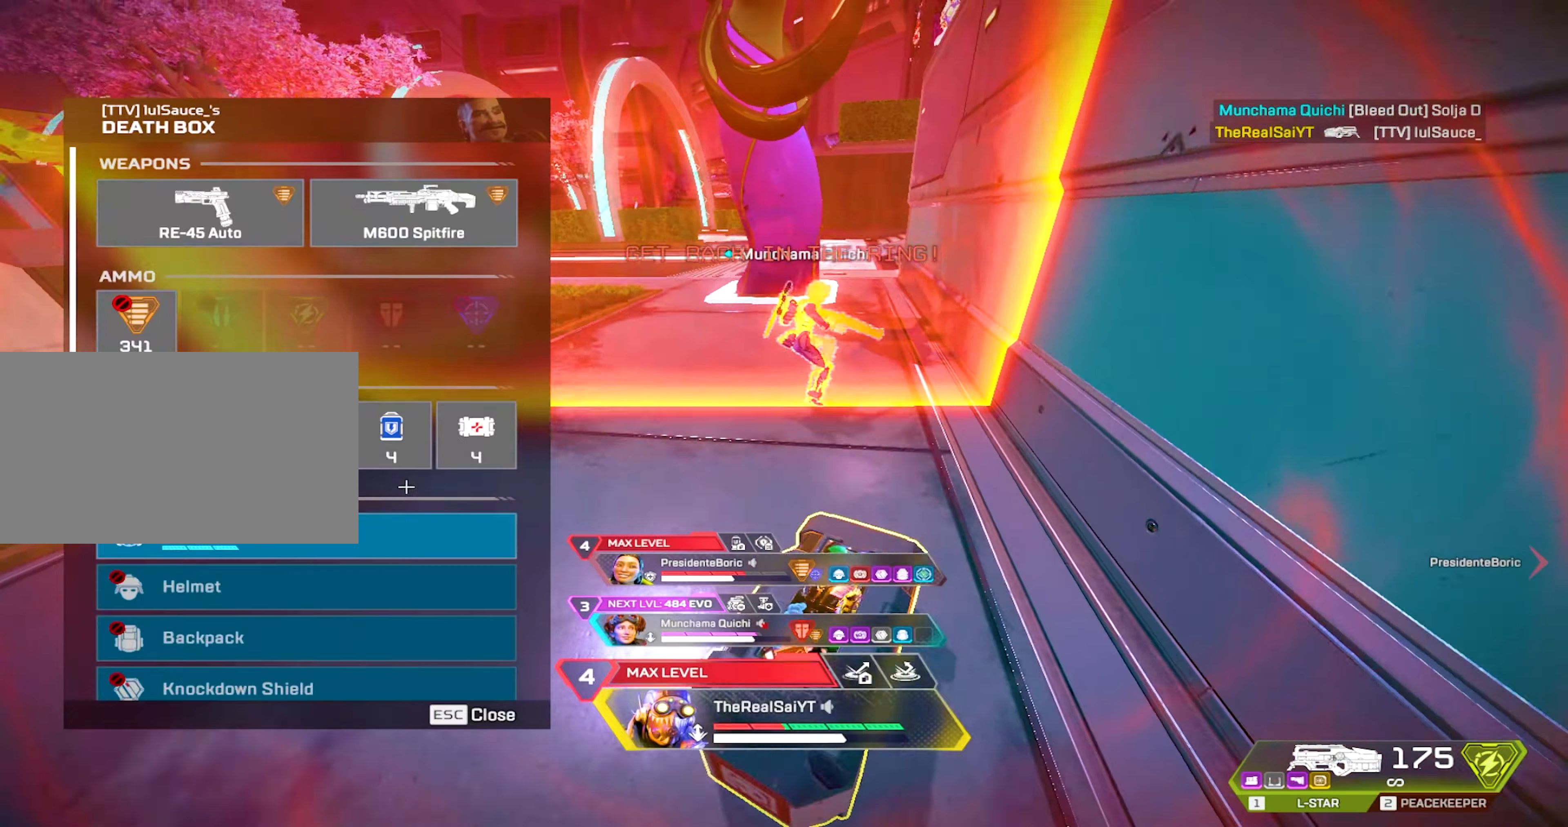
{"keys": ["d", "w"], "mouse": ["left"], "events": [[17, "e", "up"], [67, "space", "up"], [67, "w", "up"], [150, "s", "down"], [200, "d", "down"], [200, "mouse_left", "down"], [300, "a", "up"], [300, "s", "up"], [333, "mouse_left", "up"], [433, "w", "down"], [483, "mouse_left", "down"]]}
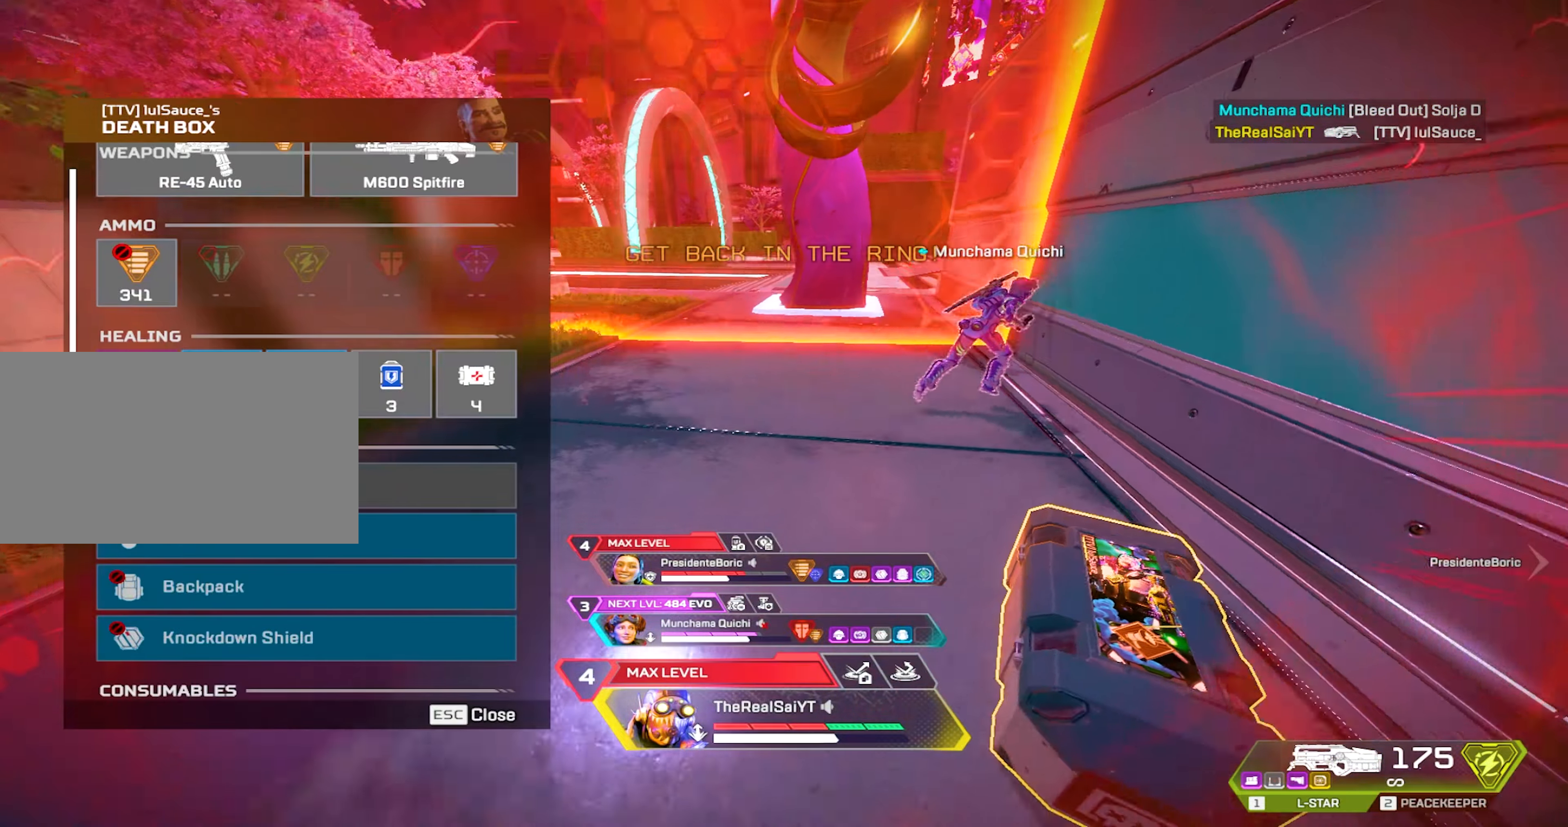
{"keys": ["a", "w"], "mouse": [], "events": [[67, "d", "up"], [67, "mouse_left", "up"], [167, "mouse_left", "down"], [317, "mouse_left", "up"], [317, "space", "down"], [350, "mouse_wheel", "down"], [450, "a", "down"], [450, "mouse_wheel", "up"], [500, "space", "up"]]}
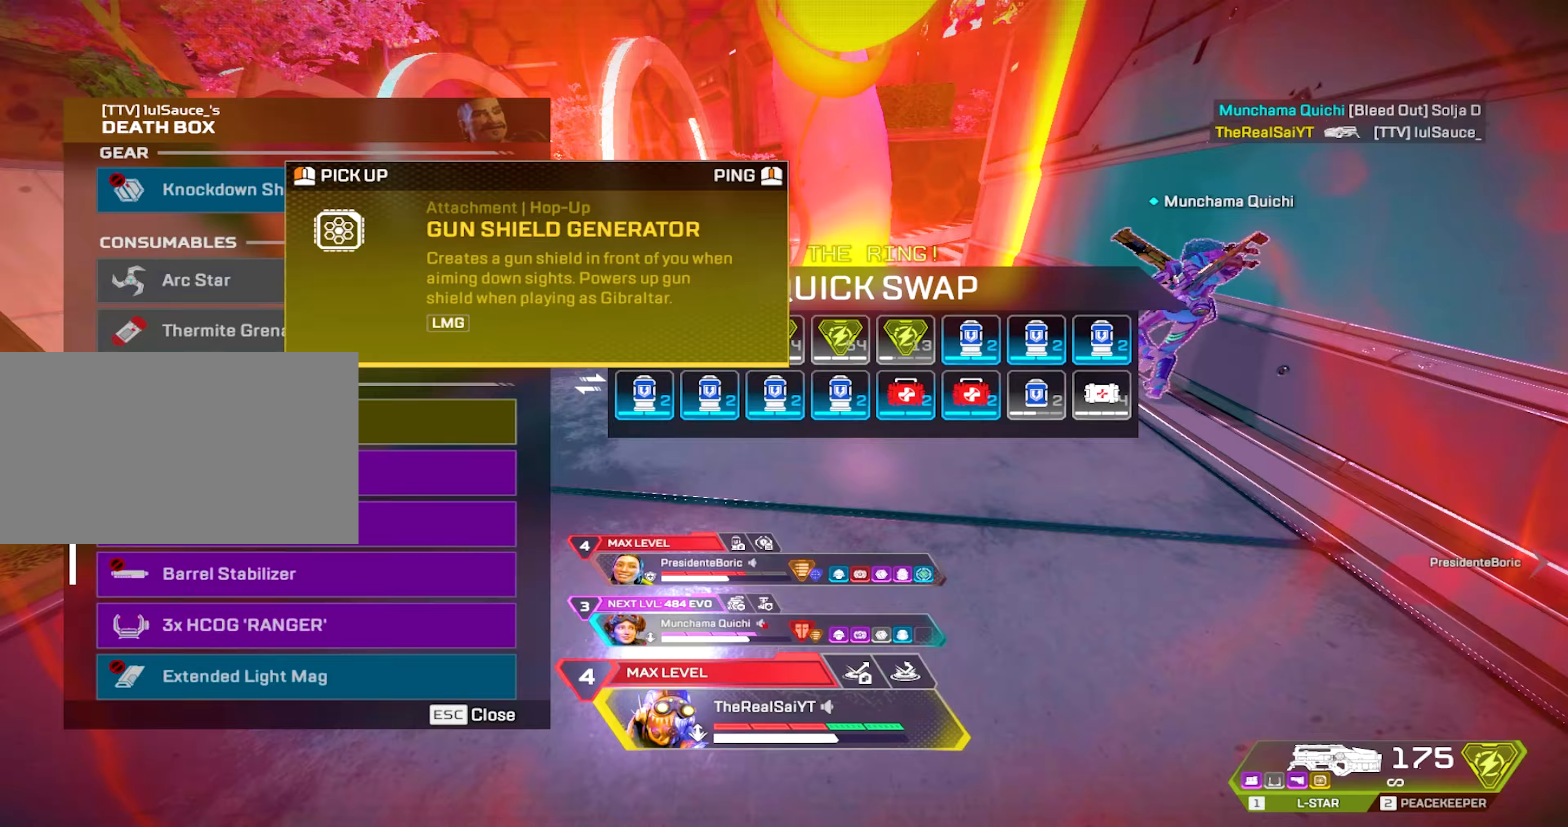
{"keys": ["w"], "mouse": ["left"], "events": [[83, "a", "up"], [417, "mouse_left", "down"]]}
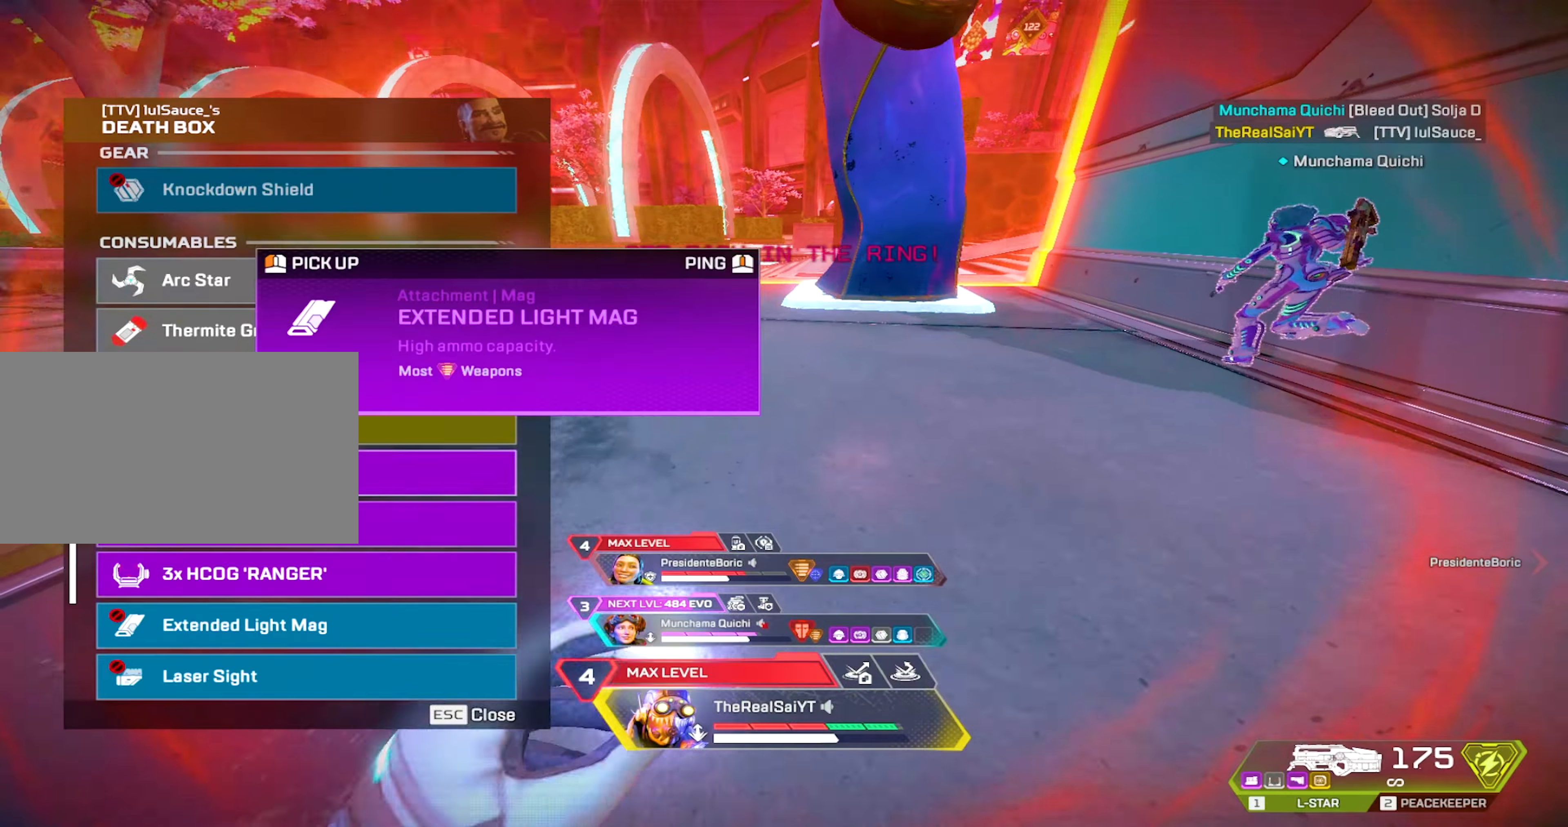
{"keys": ["w"], "mouse": [], "events": [[50, "mouse_left", "up"]]}
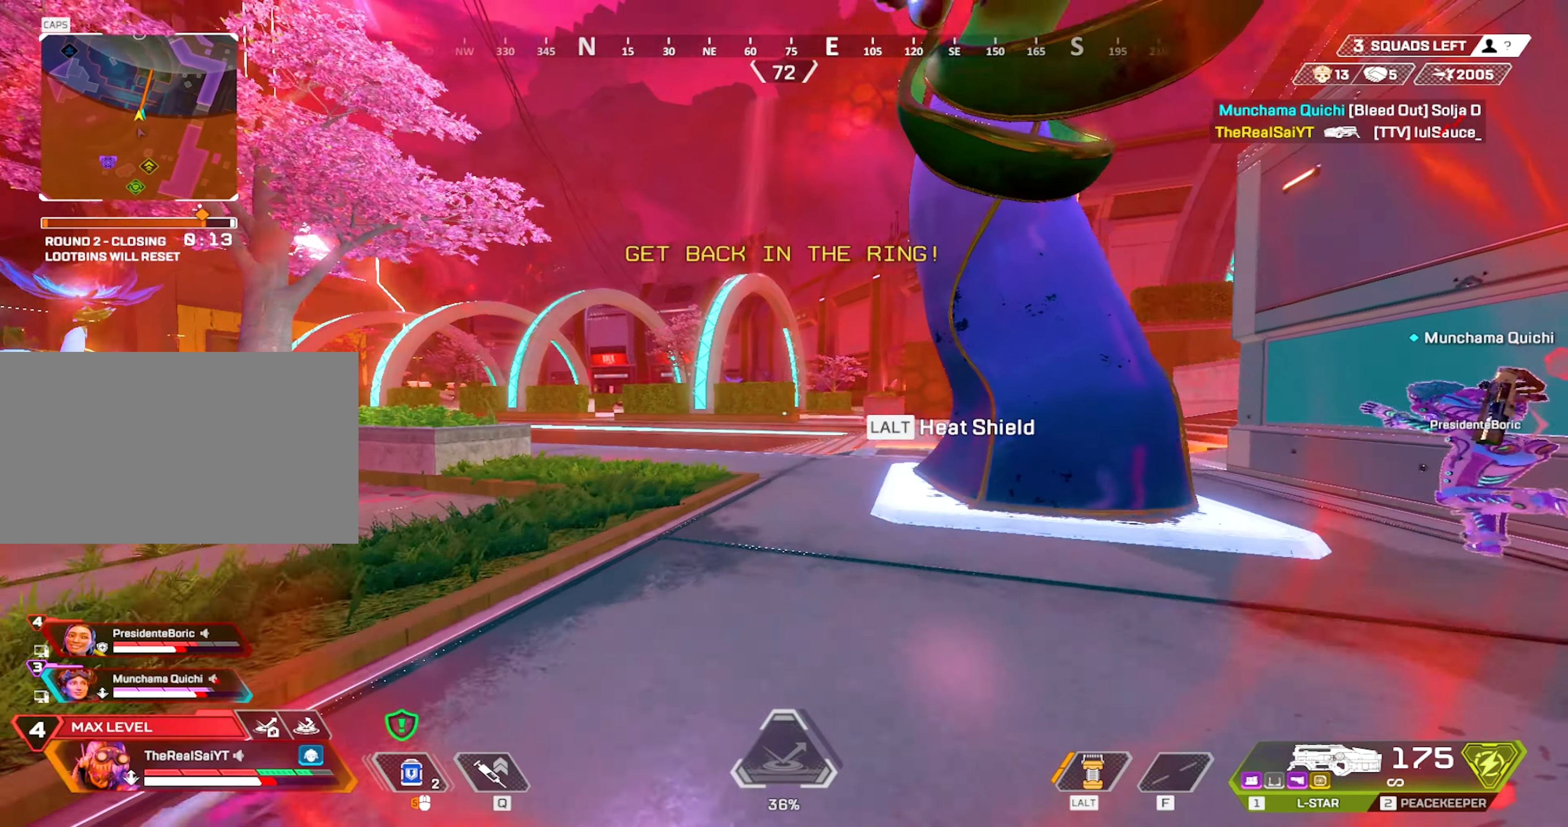
{"keys": ["w"], "mouse": [], "events": [[33, "shift", "down"], [317, "mouse_wheel", "down"], [450, "mouse_wheel", "up"], [450, "shift", "up"]]}
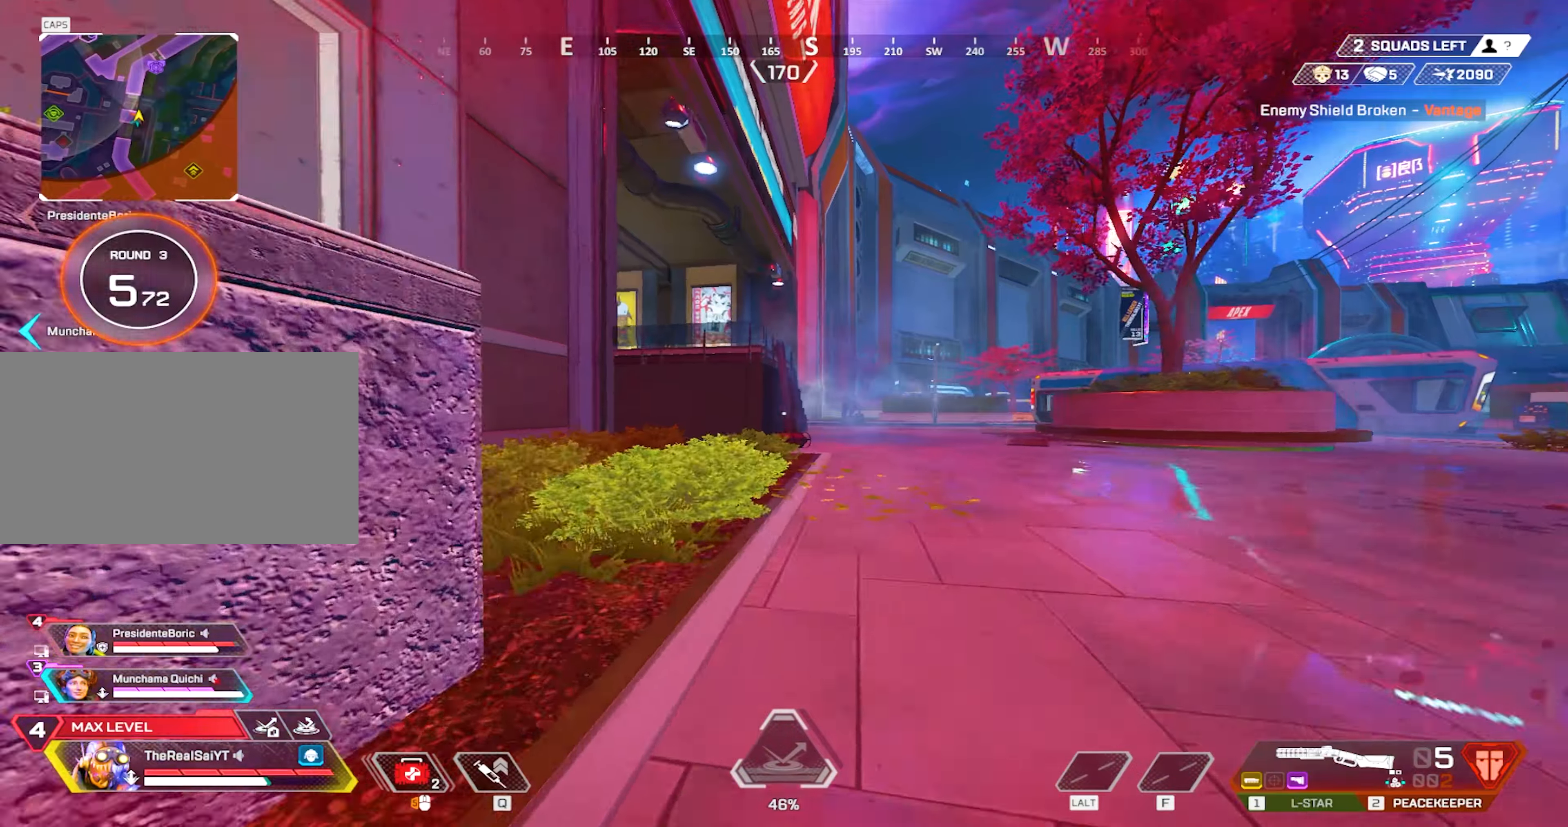
{"keys": ["w"], "mouse": [], "events": []}
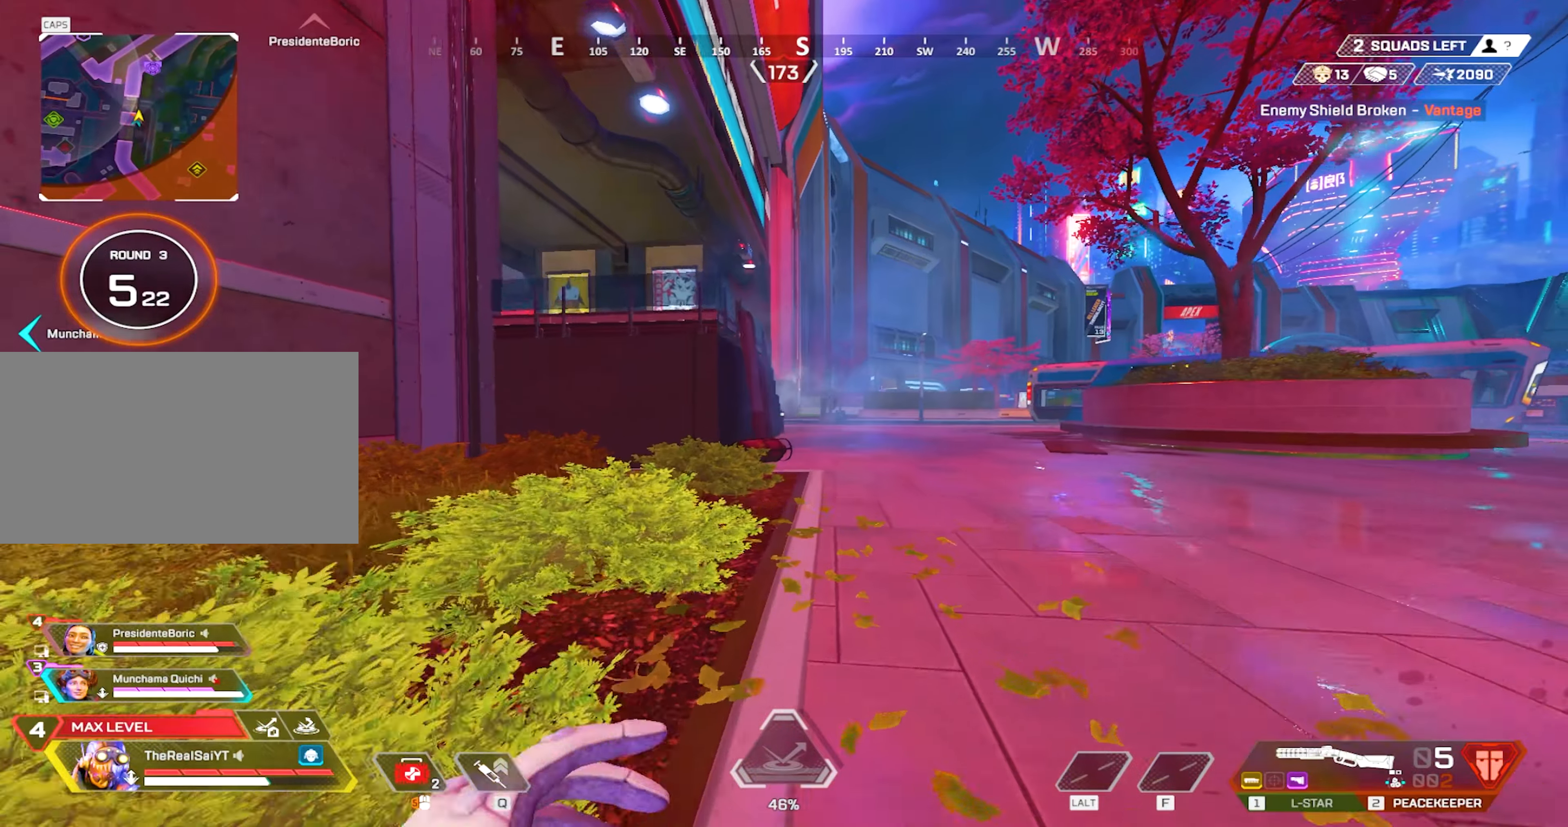
{"keys": ["shift", "w"], "mouse": [], "events": [[17, "2", "down"], [117, "2", "up"], [200, "1", "down"], [350, "1", "up"], [433, "shift", "down"]]}
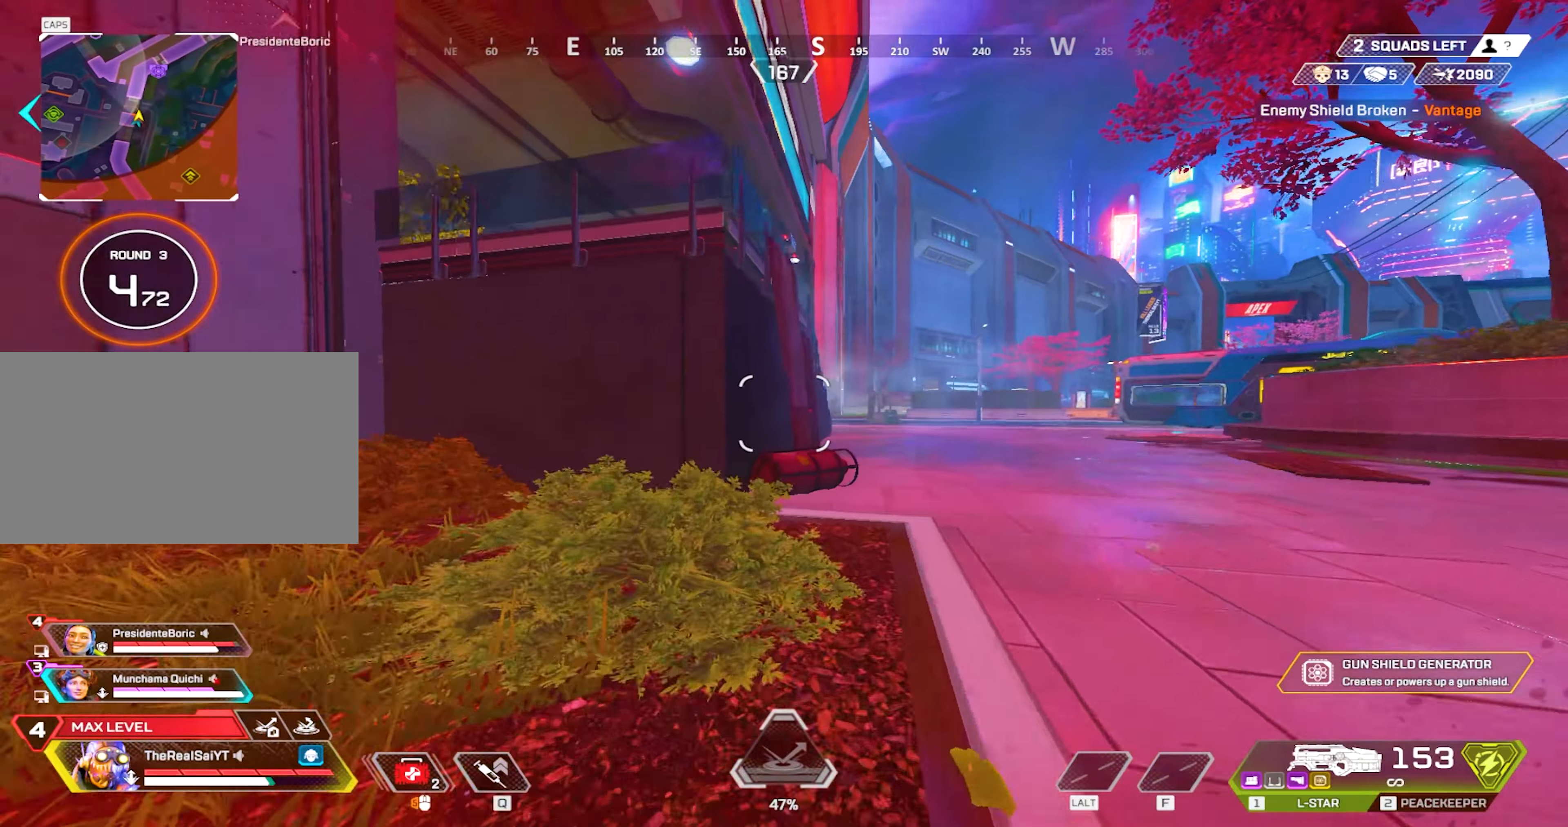
{"keys": ["d"], "mouse": [], "events": [[233, "mouse_wheel", "down"], [317, "shift", "up"], [317, "w", "up"], [500, "d", "down"], [500, "mouse_wheel", "up"]]}
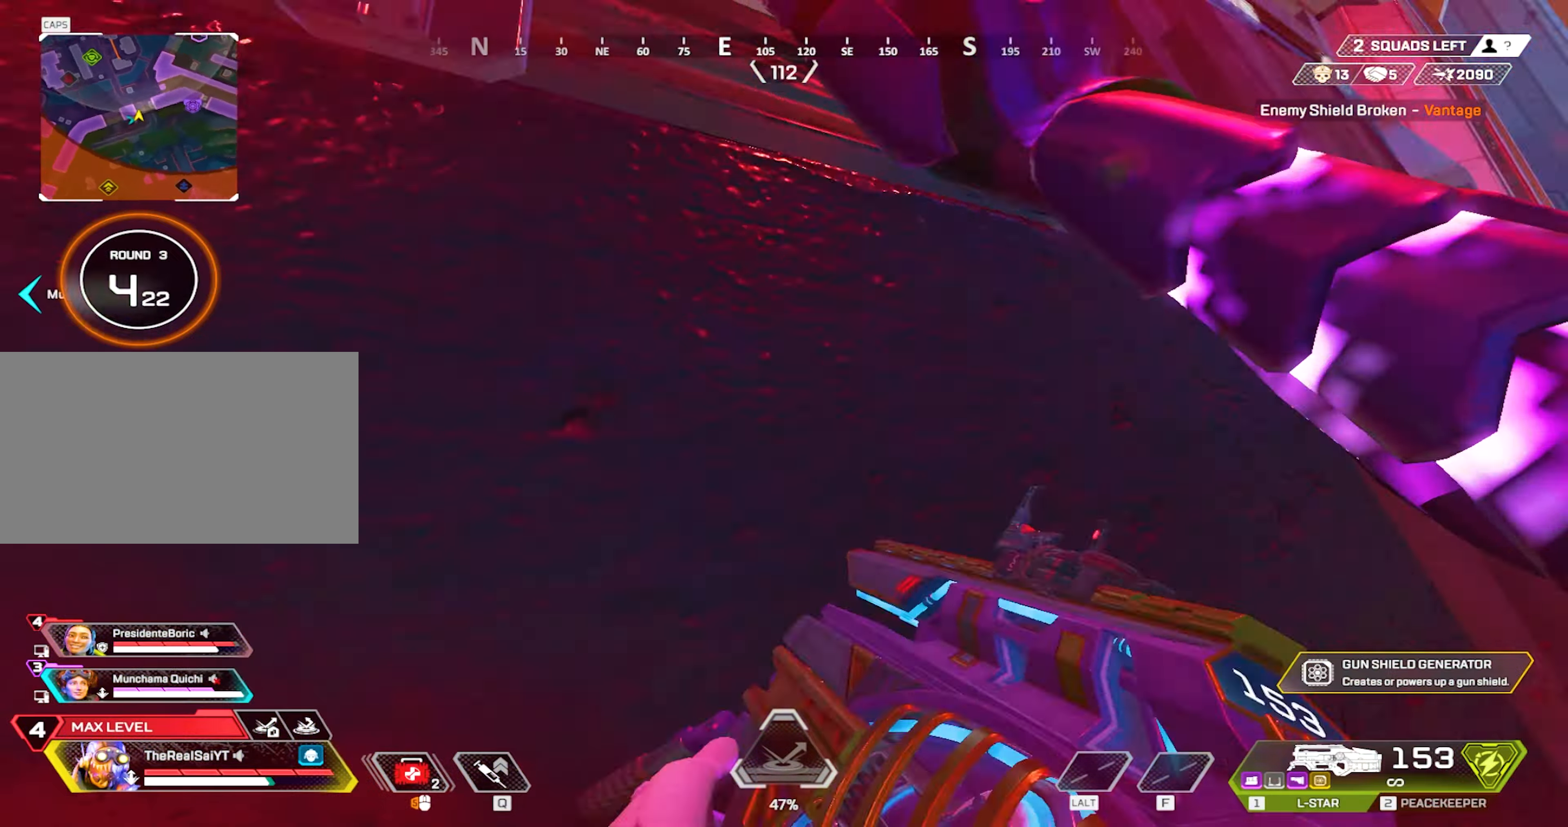
{"keys": ["a", "w"], "mouse": [], "events": [[100, "mouse_wheel", "down"], [283, "d", "up"], [333, "w", "down"], [383, "a", "down"], [433, "mouse_wheel", "up"]]}
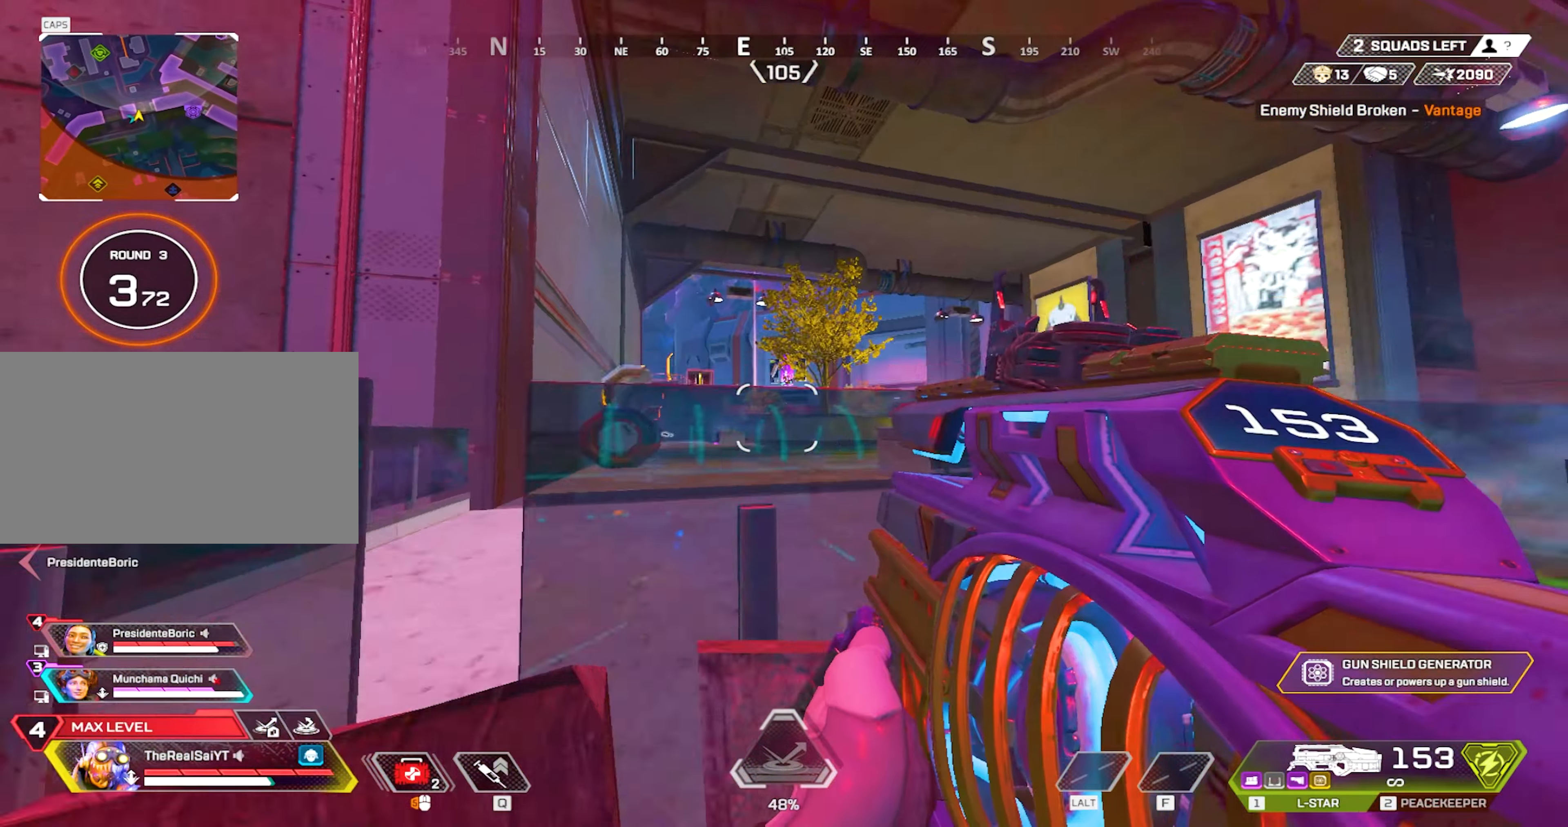
{"keys": ["d", "w"], "mouse": [], "events": [[17, "a", "up"], [433, "d", "down"]]}
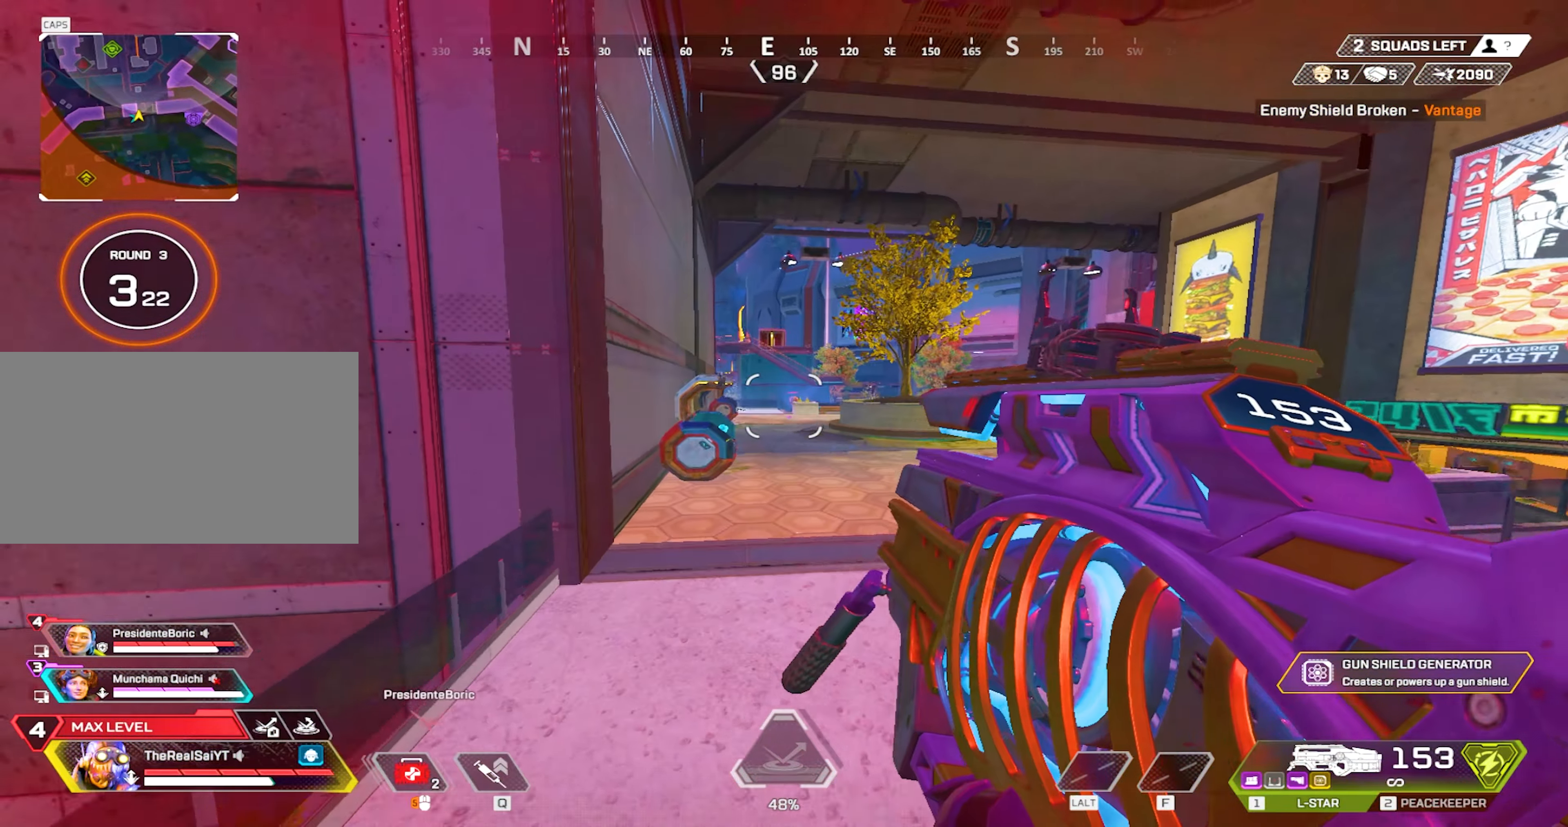
{"keys": ["d", "w"], "mouse": [], "events": []}
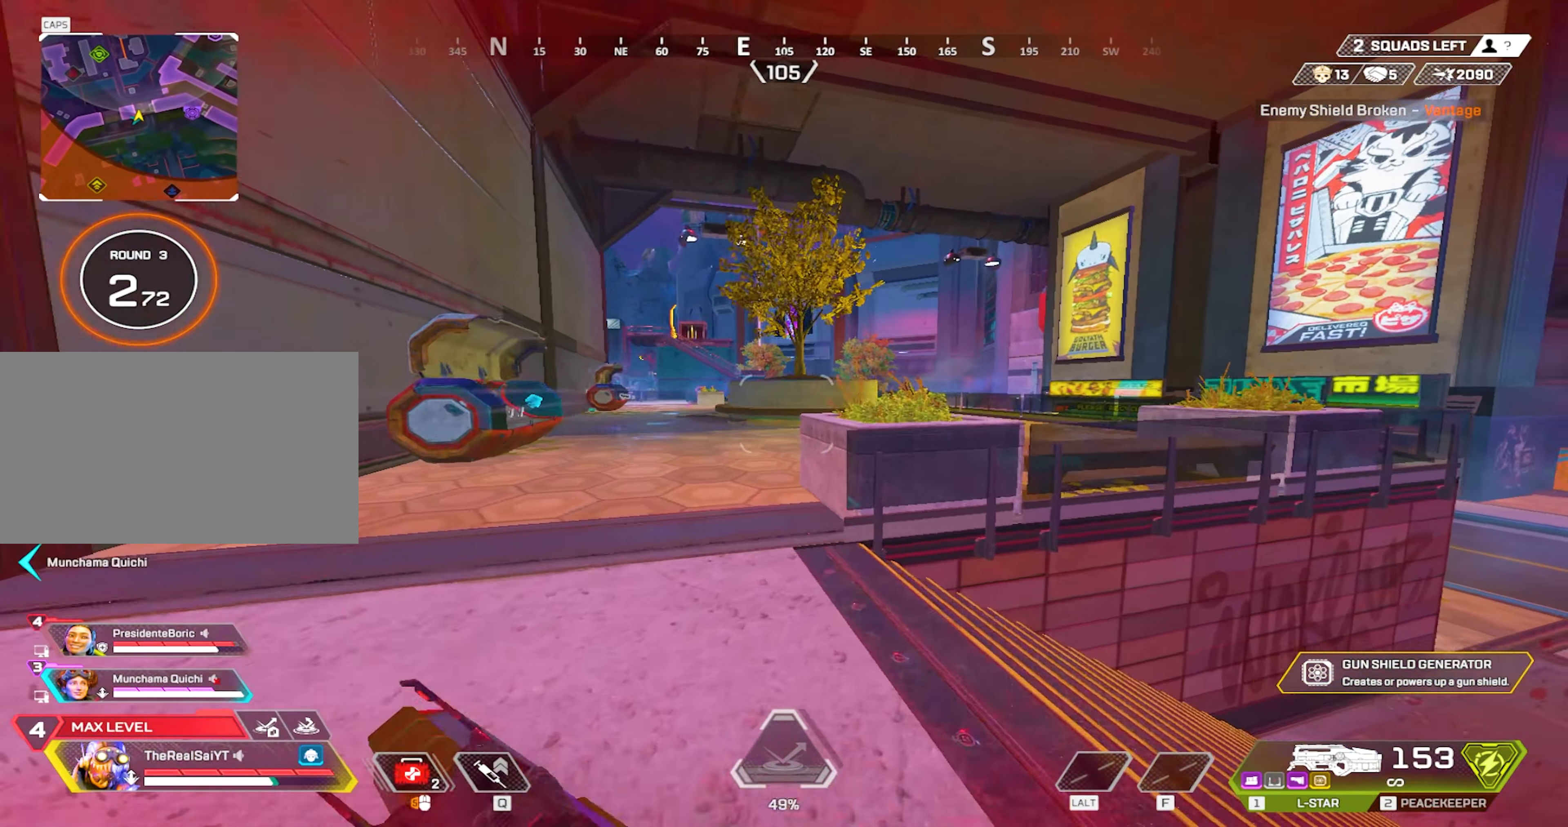
{"keys": ["a"], "mouse": [], "events": [[50, "shift", "down"], [333, "shift", "up"], [383, "d", "up"], [383, "w", "up"], [467, "a", "down"]]}
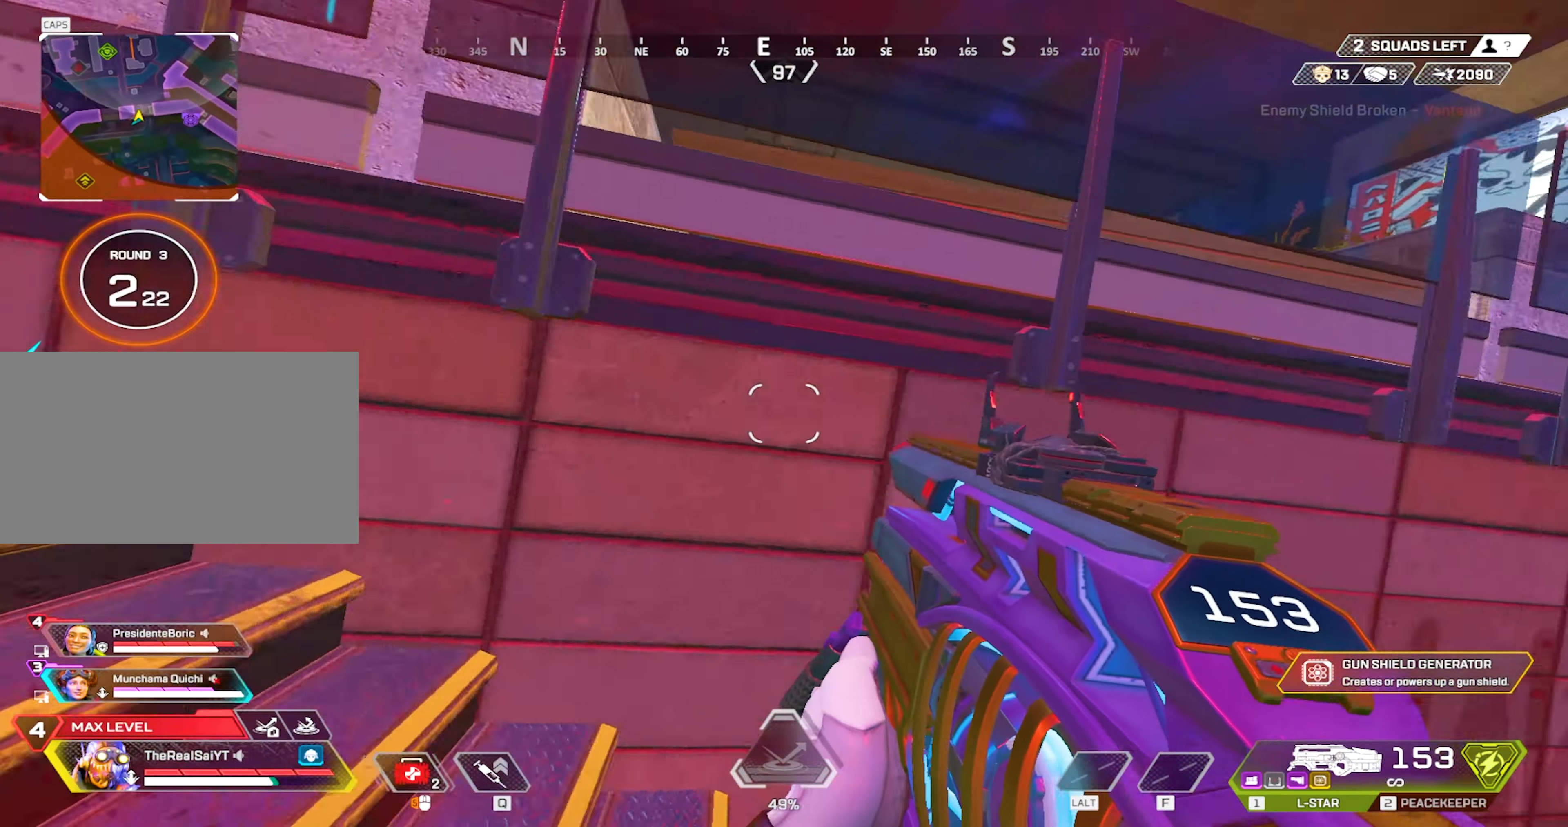
{"keys": ["a"], "mouse": [], "events": []}
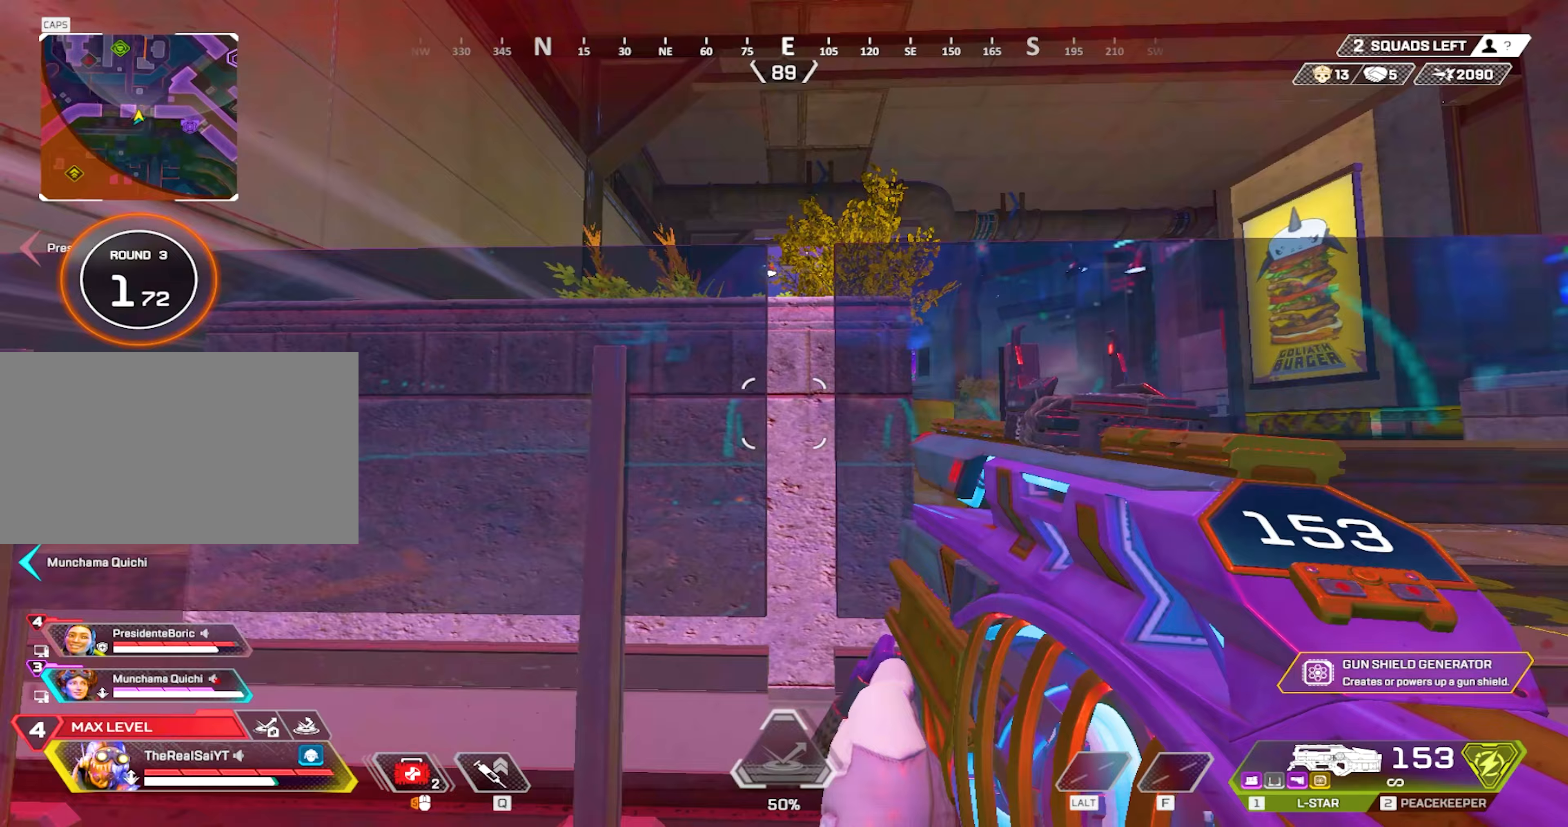
{"keys": ["a"], "mouse": ["right"], "events": [[117, "mouse_right", "down"], [267, "a", "up"], [267, "w", "down"], [317, "w", "up"], [417, "a", "down"]]}
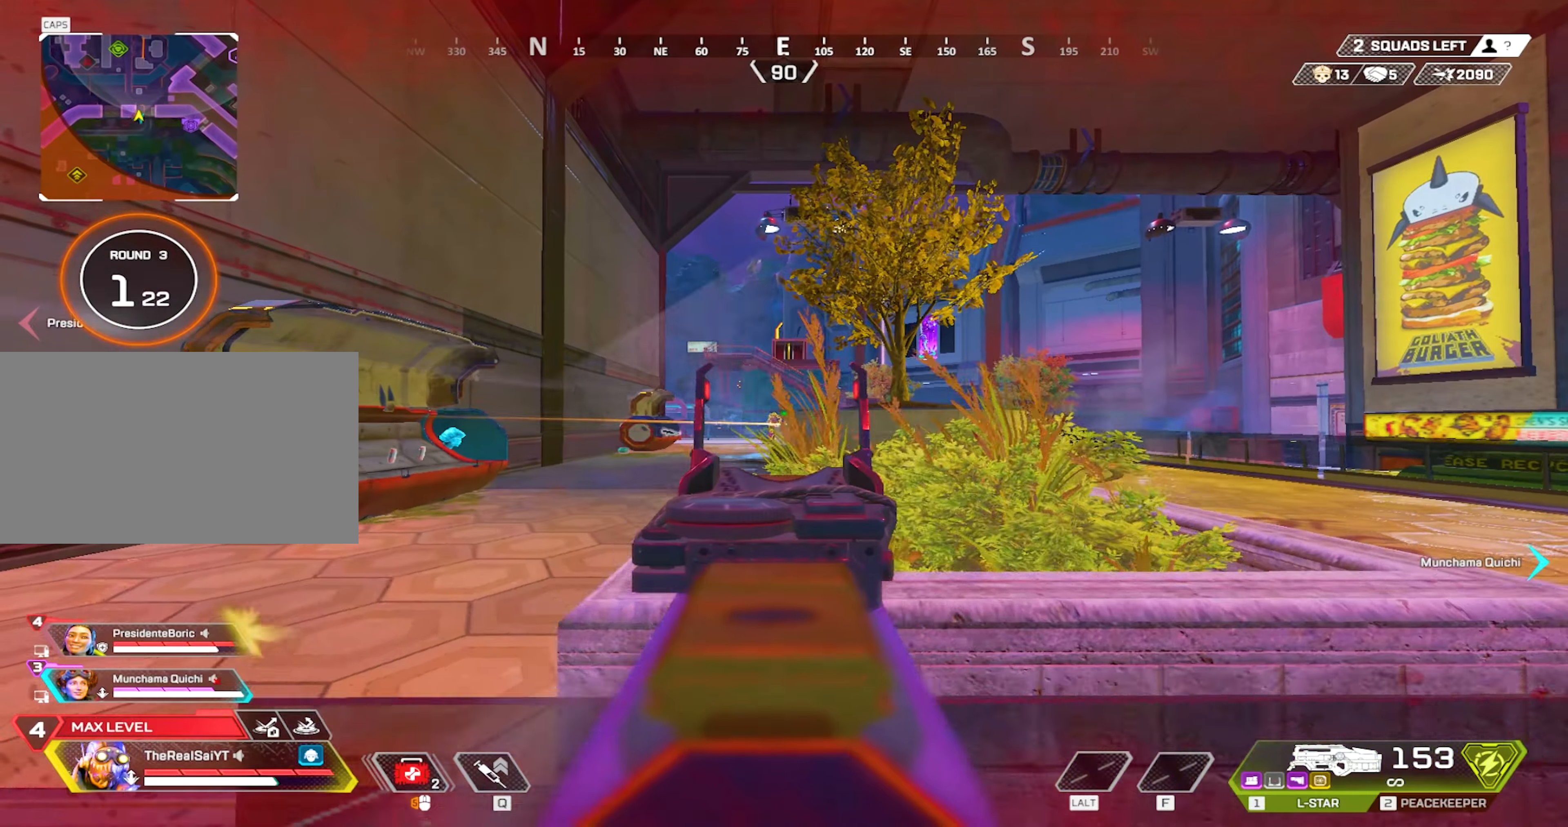
{"keys": ["a"], "mouse": ["left", "right"], "events": [[233, "d", "down"], [233, "mouse_left", "down"], [333, "a", "up"], [367, "a", "down"], [367, "d", "up"]]}
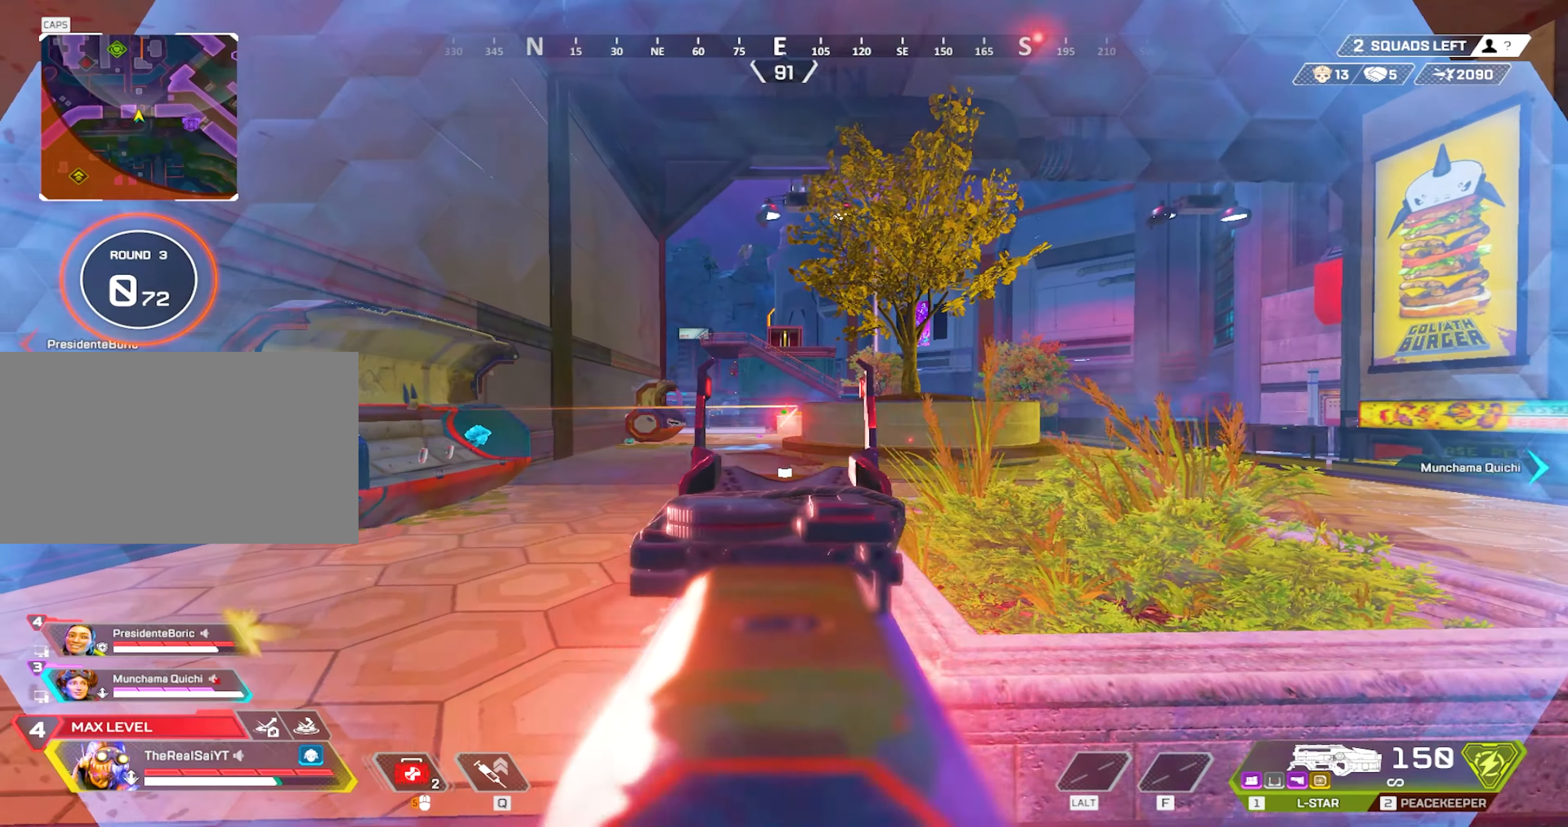
{"keys": ["a"], "mouse": ["right"], "events": [[17, "a", "up"], [17, "d", "down"], [200, "a", "down"], [200, "d", "up"], [300, "mouse_left", "up"]]}
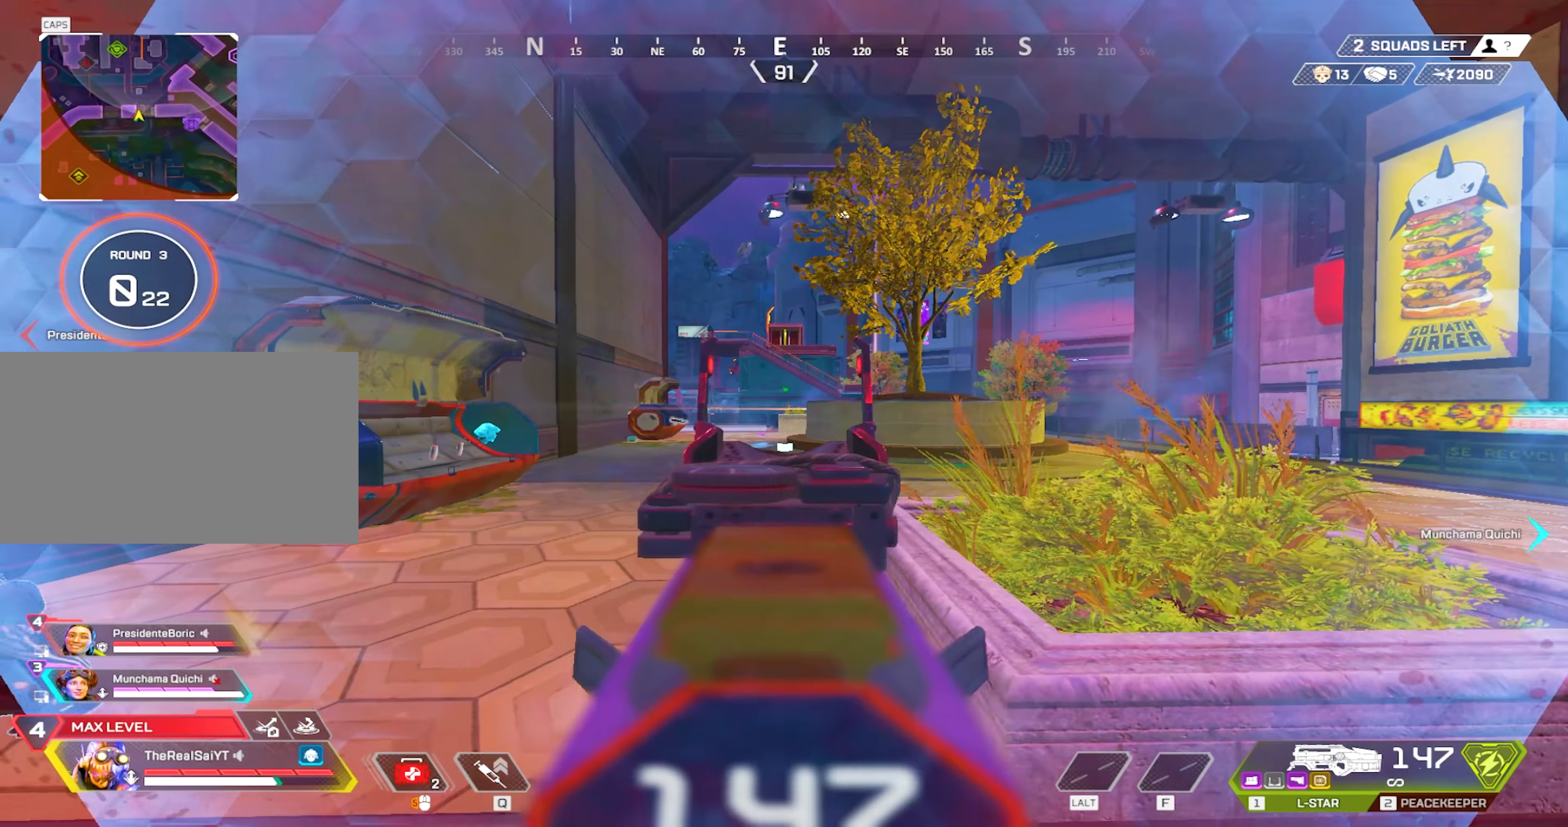
{"keys": ["a"], "mouse": ["right"], "events": [[67, "a", "up"], [67, "d", "down"], [317, "a", "down"], [367, "d", "up"]]}
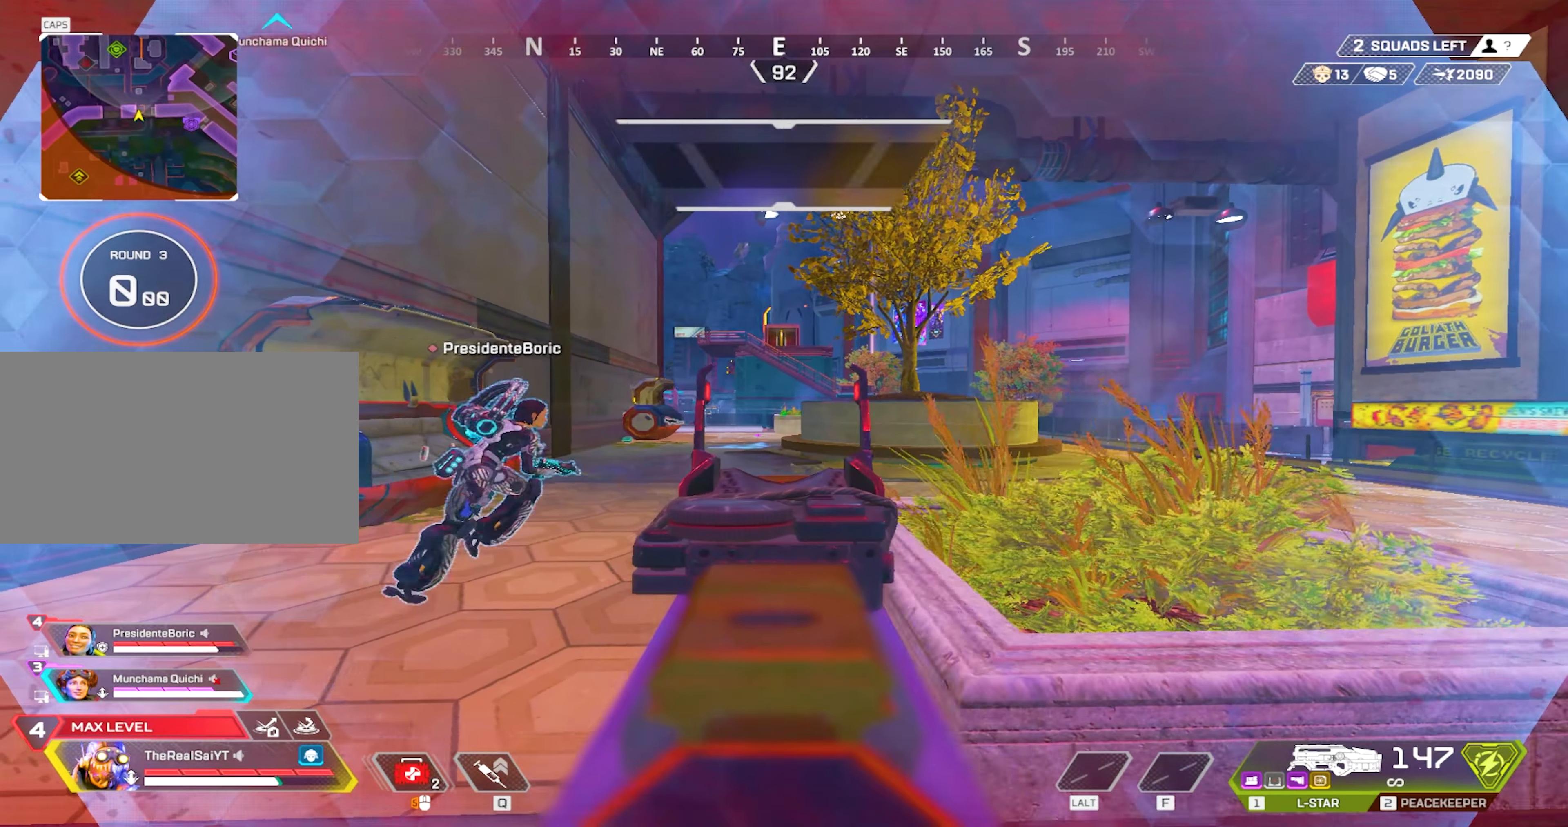
{"keys": ["3", "w"], "mouse": [], "events": [[333, "a", "up"], [333, "w", "down"], [433, "mouse_right", "up"], [467, "3", "down"]]}
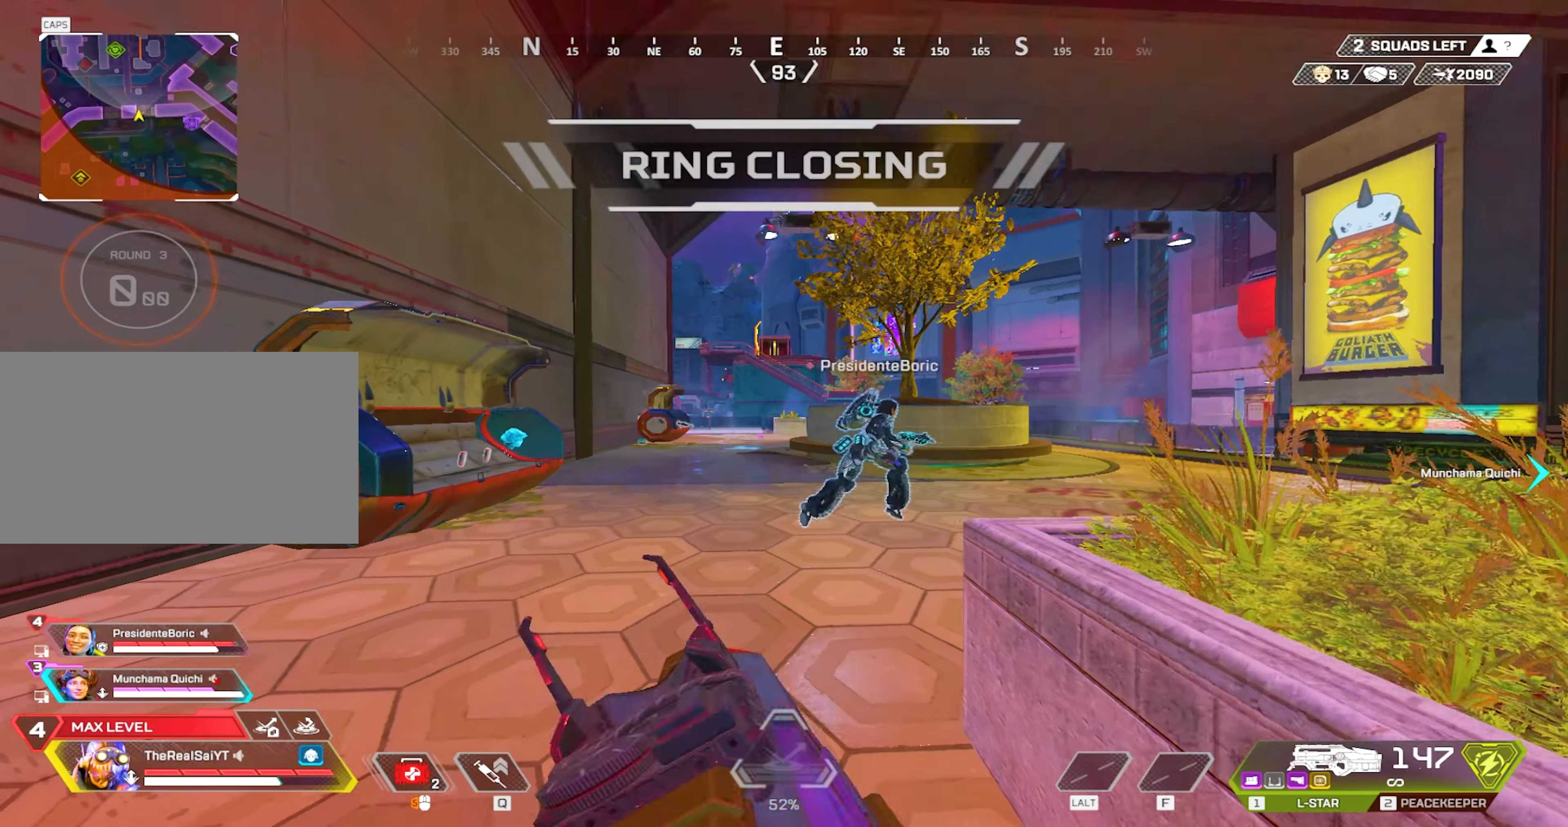
{"keys": ["w"], "mouse": [], "events": [[67, "3", "up"], [350, "1", "down"], [483, "1", "up"]]}